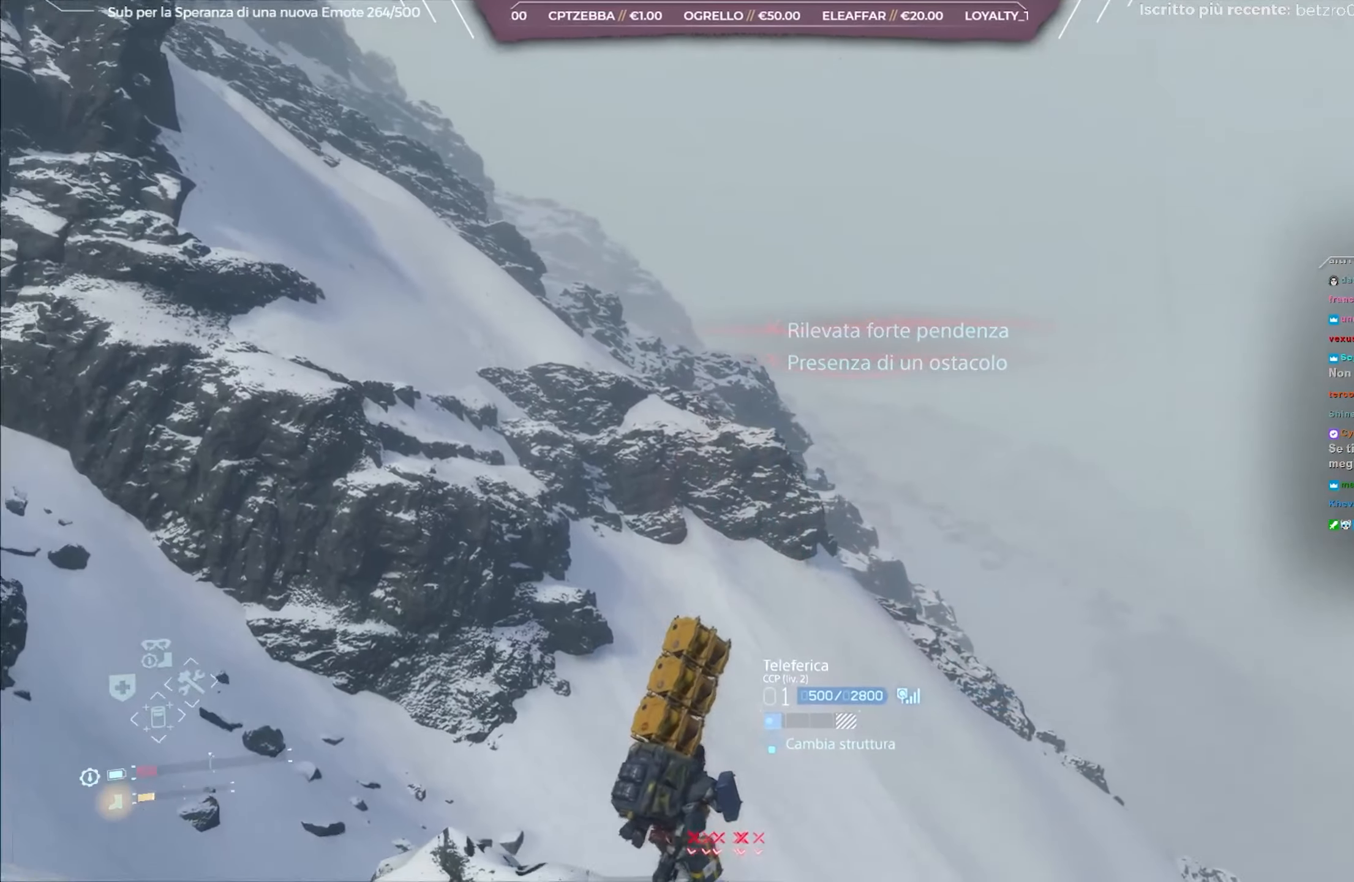
Gameplay with a controller (Xbox layout); each line is a JSON object with the inputs held at the frame after it. "events" lists button and stick changes between this image and that frame as [ms after this image, input, new state], when the widget could be followed in between.
{"buttons": ["L2"], "left_stick": "center", "right_stick": "center", "events": [[50, "right_stick", "up-left"], [417, "right_stick", "center"]]}
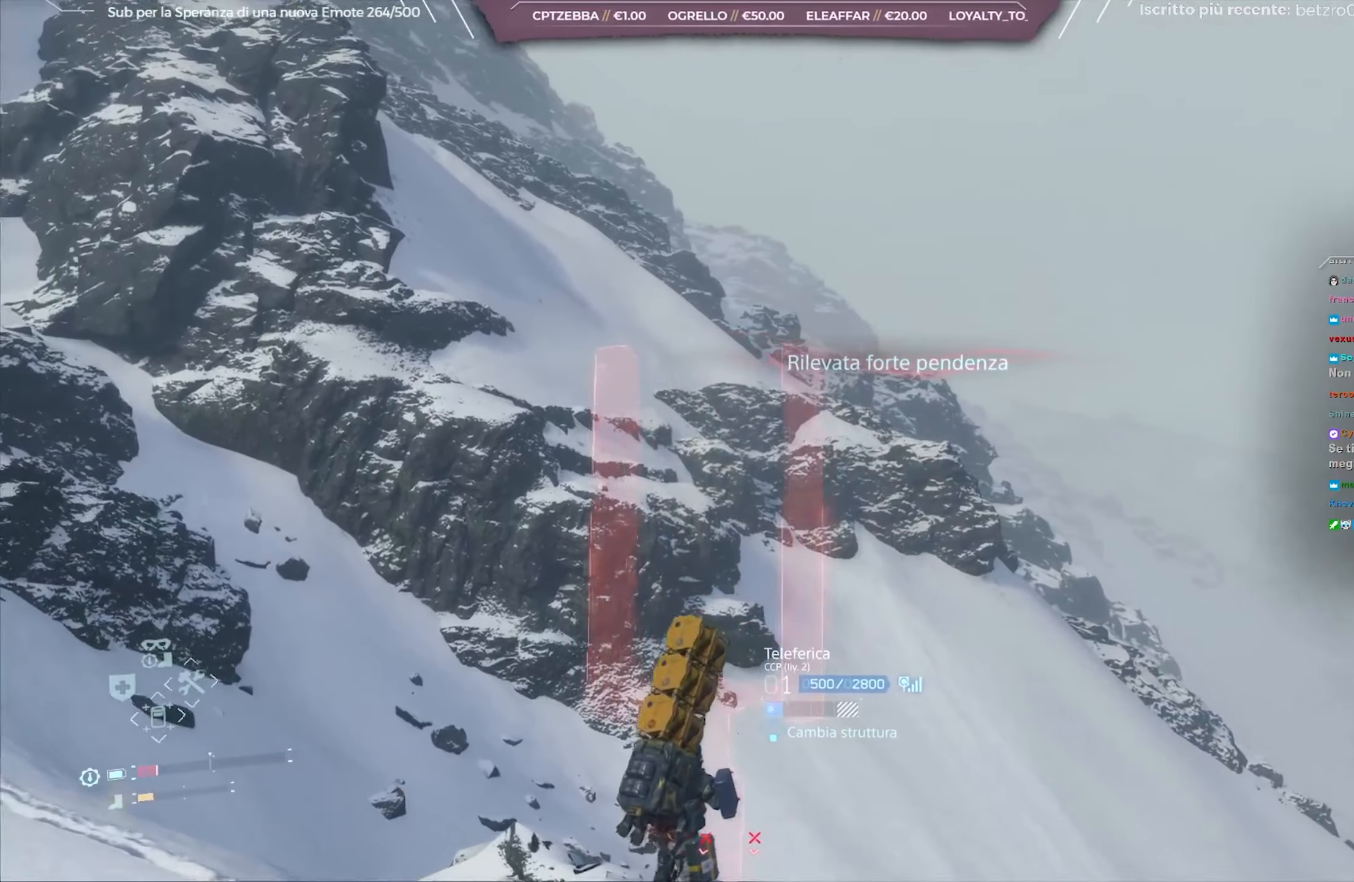
{"buttons": ["L2"], "left_stick": "center", "right_stick": "down-right", "events": [[117, "right_stick", "down-right"]]}
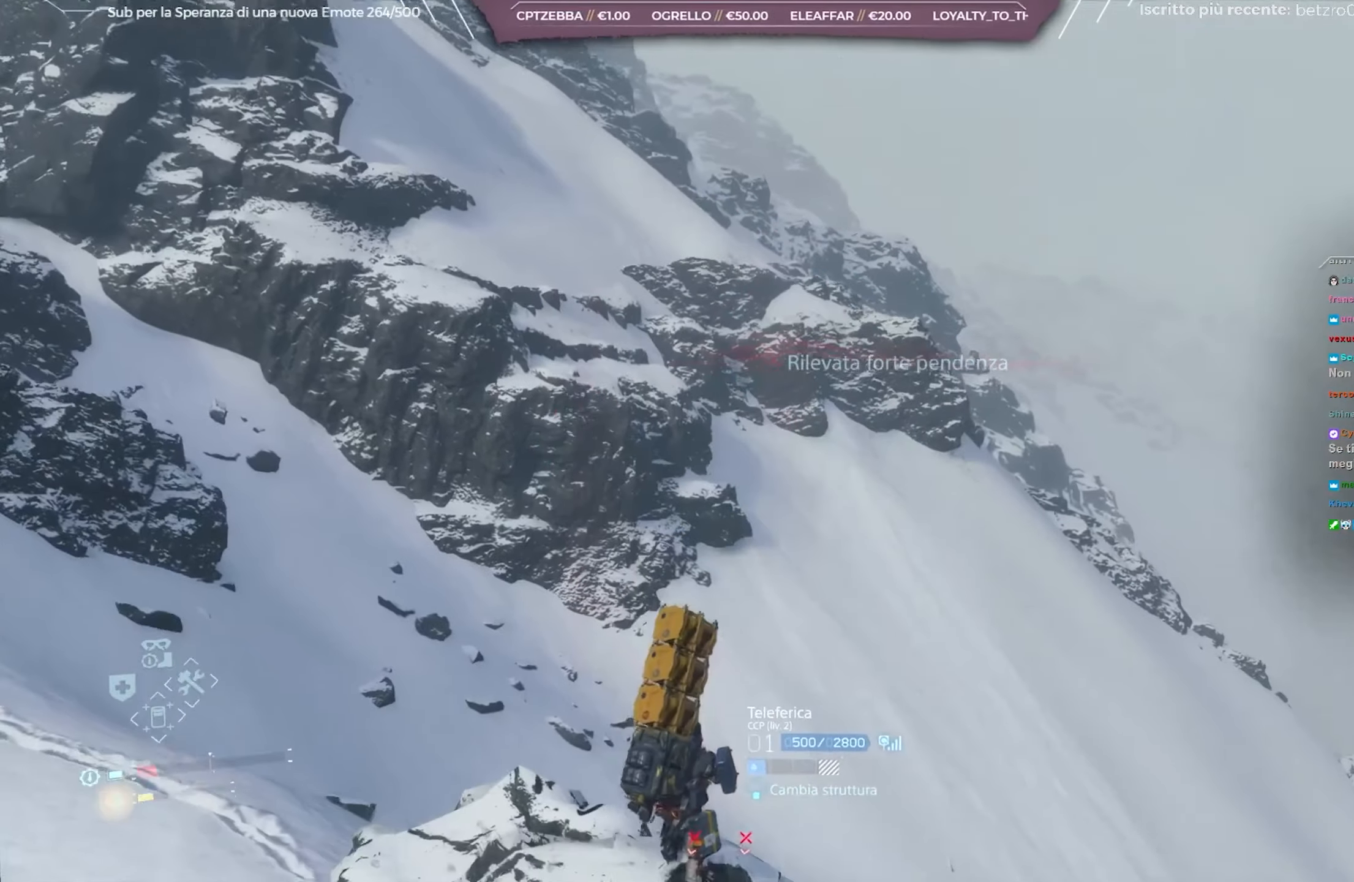
{"buttons": ["L2"], "left_stick": "center", "right_stick": "down-right", "events": []}
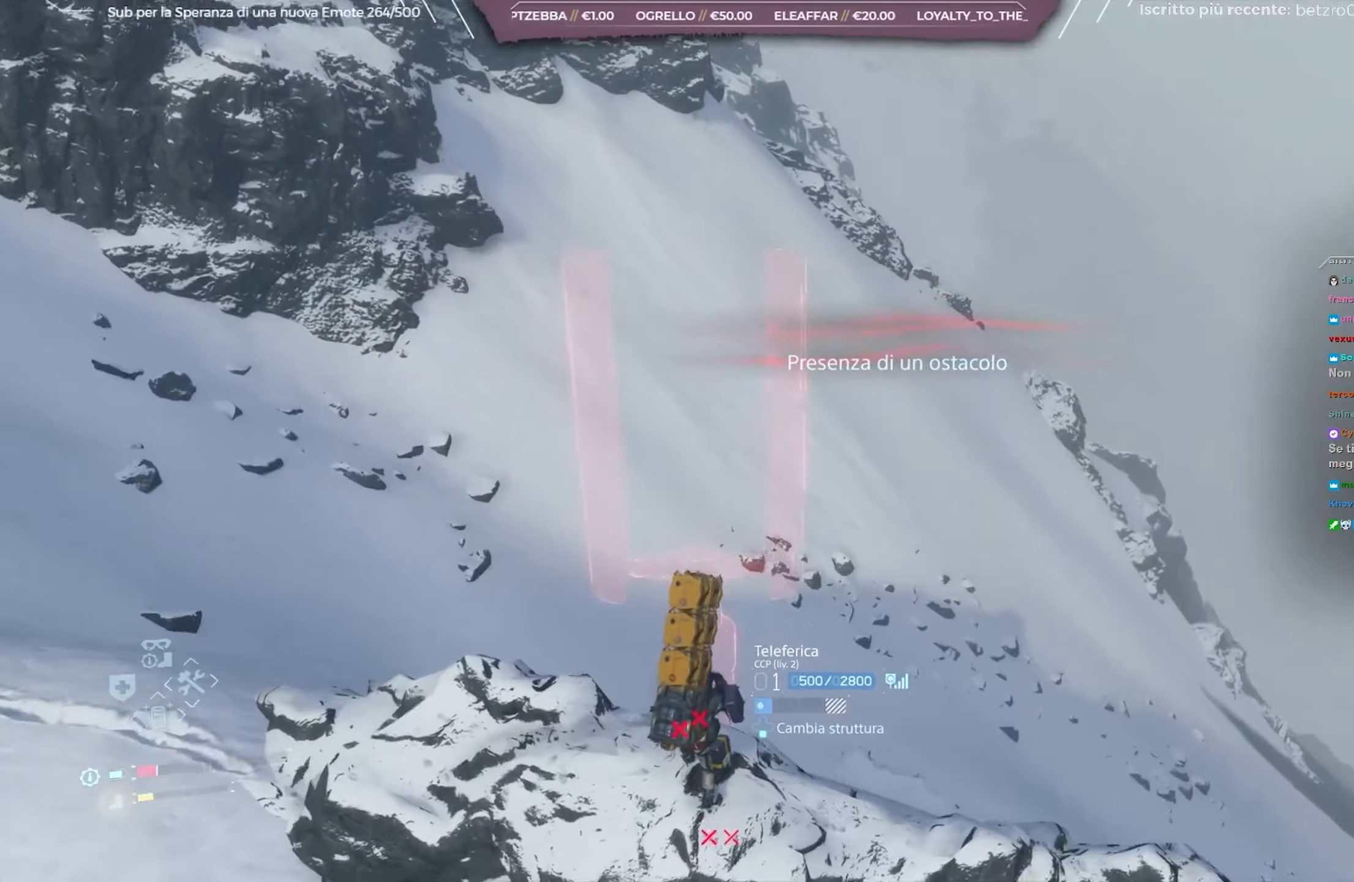
{"buttons": ["L2"], "left_stick": "center", "right_stick": "down-right", "events": []}
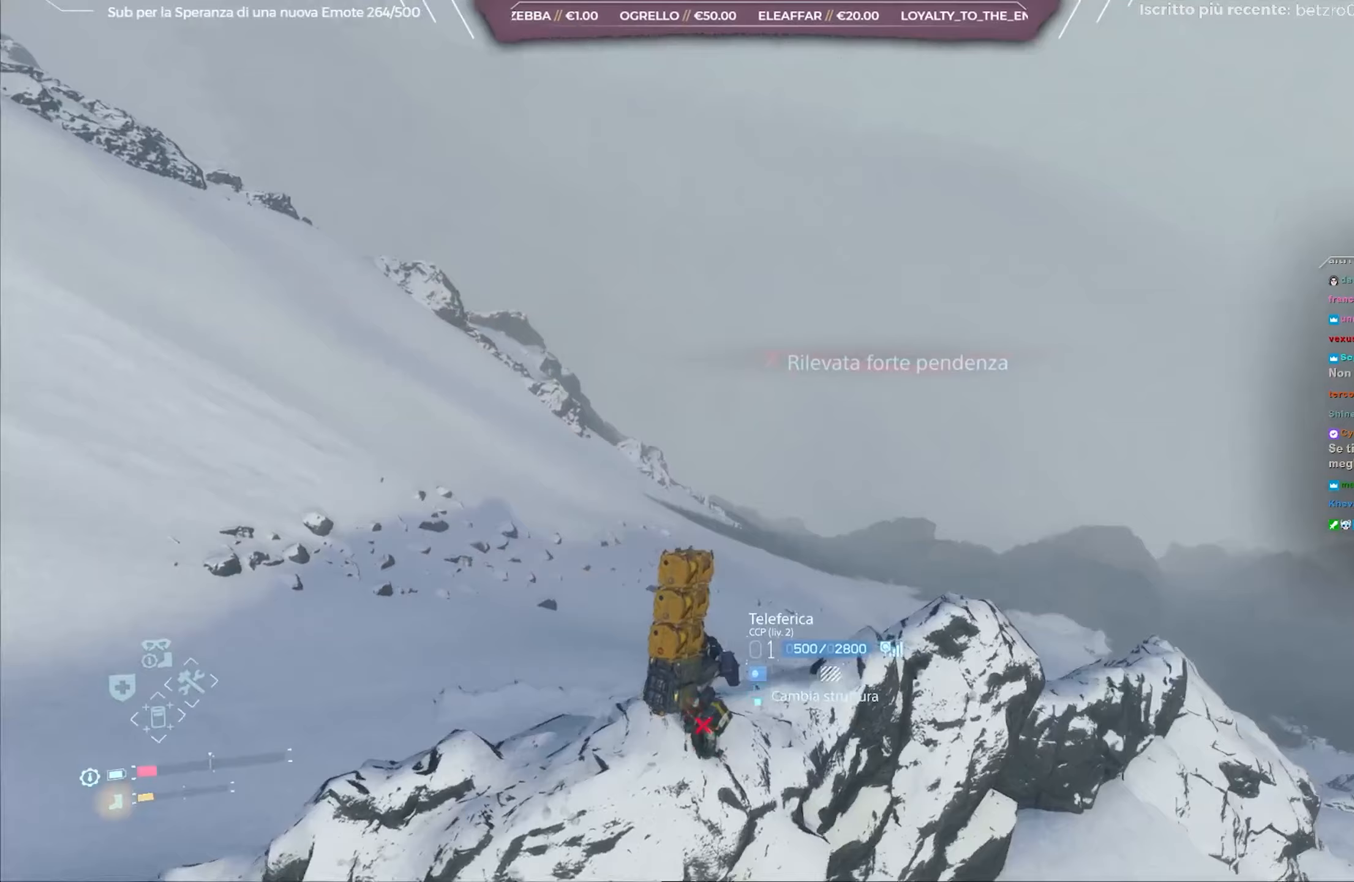
{"buttons": ["L2"], "left_stick": "center", "right_stick": "center", "events": [[17, "left_stick", "down-left"], [350, "left_stick", "center"], [367, "right_stick", "center"]]}
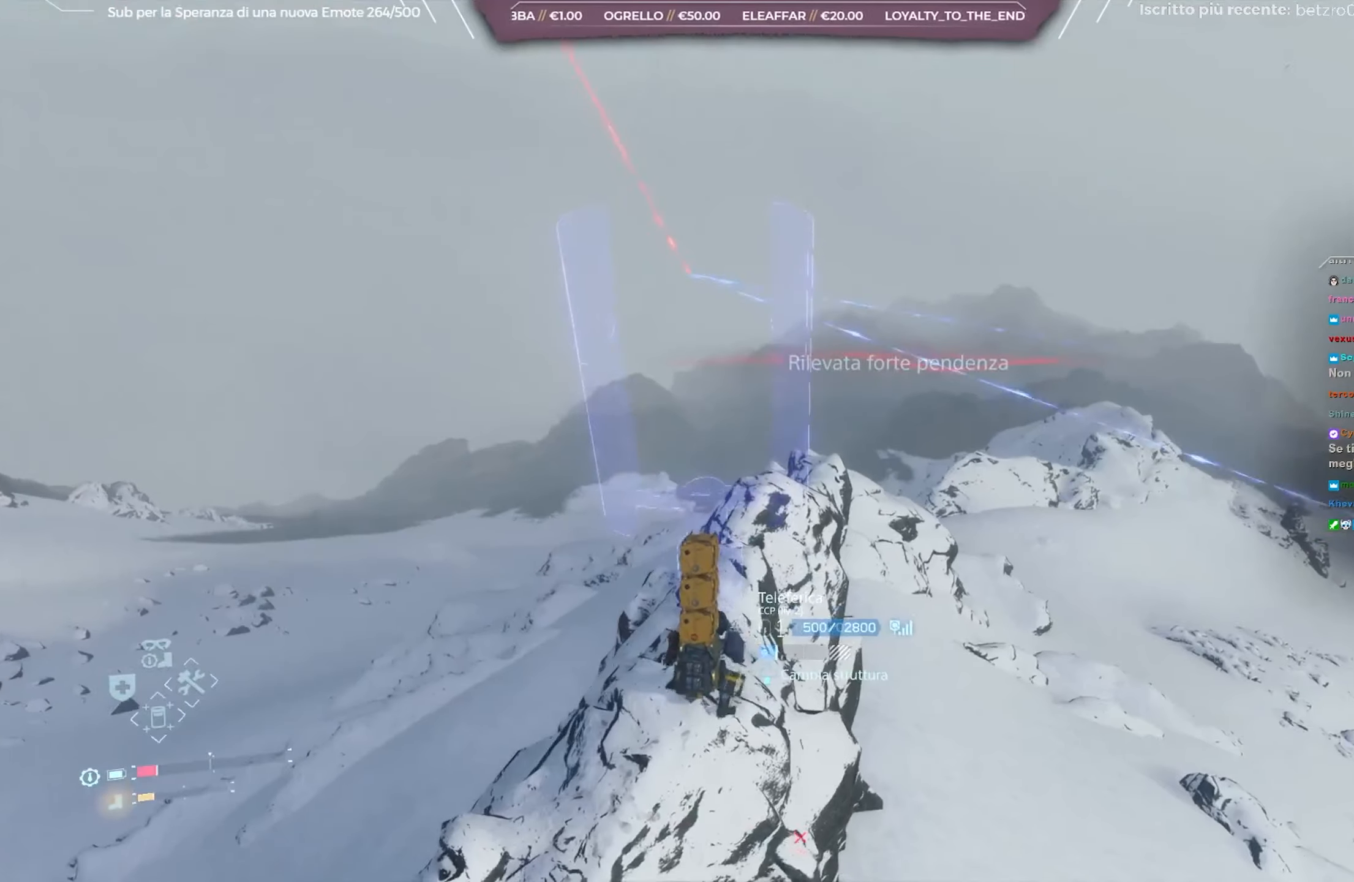
{"buttons": ["L2"], "left_stick": "up", "right_stick": "center", "events": [[67, "left_stick", "left"], [133, "left_stick", "up-left"], [183, "right_stick", "down-right"], [267, "left_stick", "up"], [433, "right_stick", "center"]]}
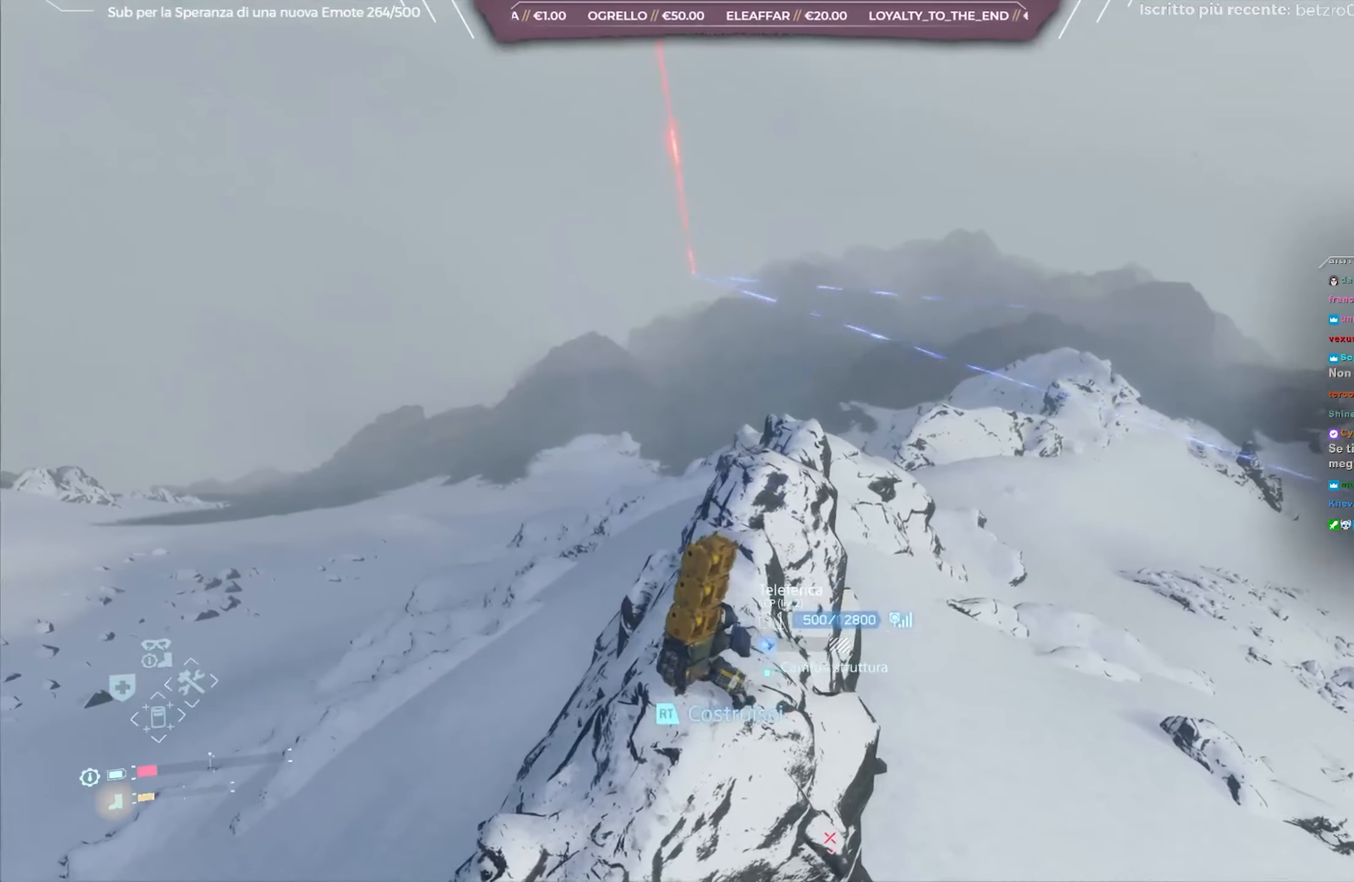
{"buttons": ["L2"], "left_stick": "up-right", "right_stick": "center", "events": [[217, "right_stick", "right"], [417, "right_stick", "center"], [483, "left_stick", "up-right"]]}
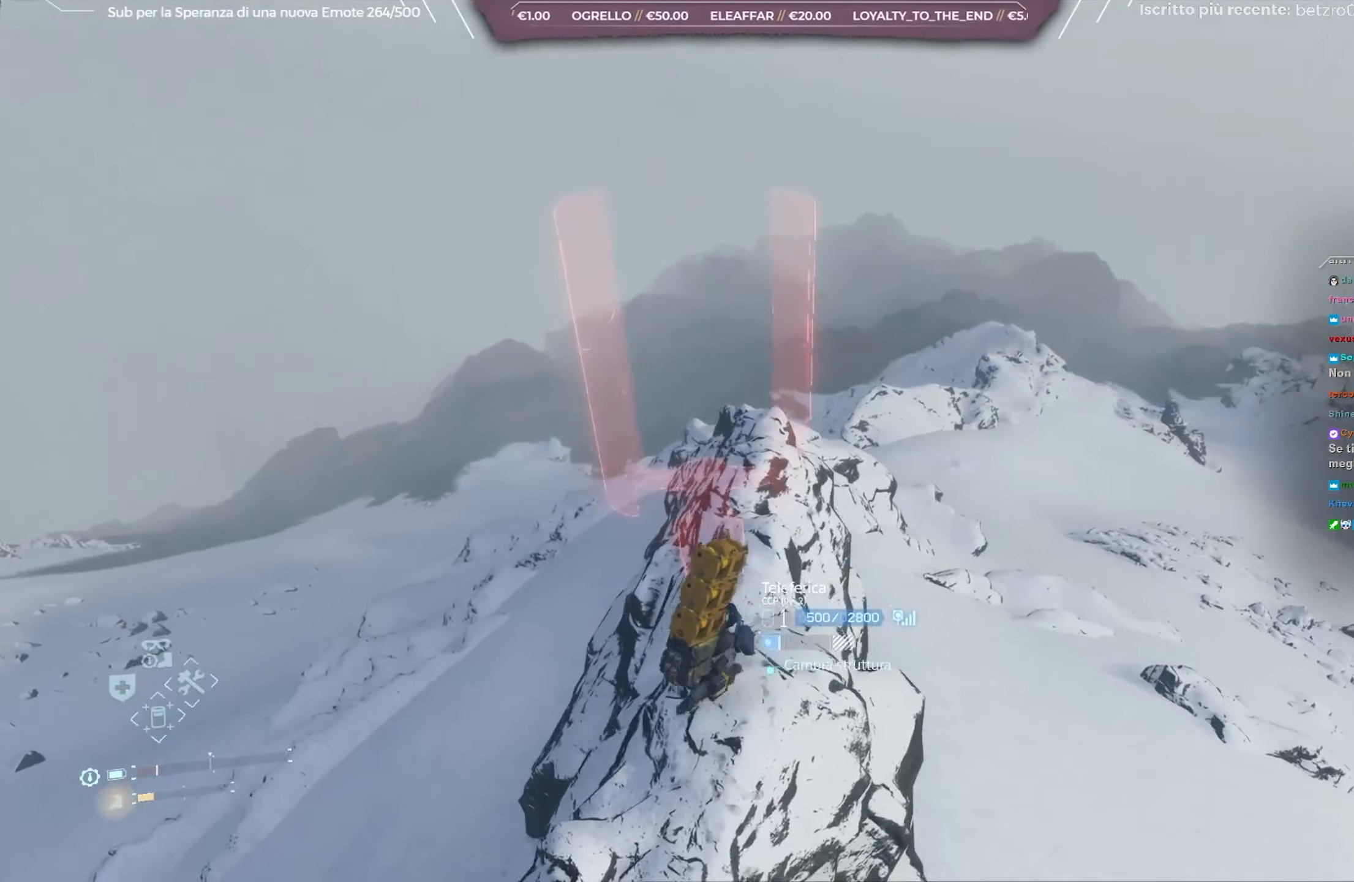
{"buttons": ["L2"], "left_stick": "down-right", "right_stick": "right", "events": [[267, "left_stick", "right"], [317, "right_stick", "right"], [400, "left_stick", "down-right"]]}
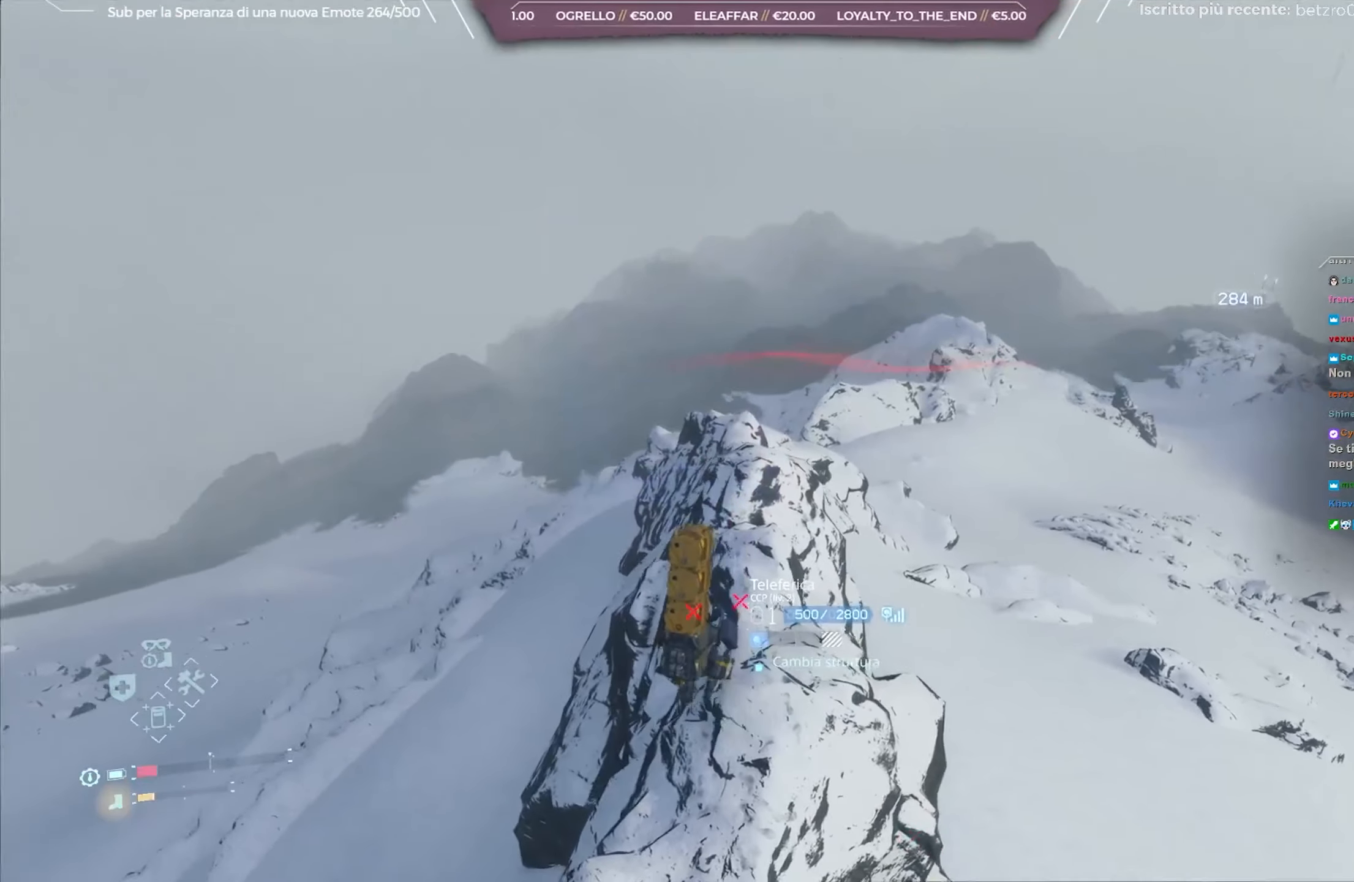
{"buttons": ["L2"], "left_stick": "up", "right_stick": "up-left", "events": [[67, "right_stick", "center"], [183, "left_stick", "center"], [367, "left_stick", "up-right"], [367, "right_stick", "up-left"], [467, "left_stick", "up"]]}
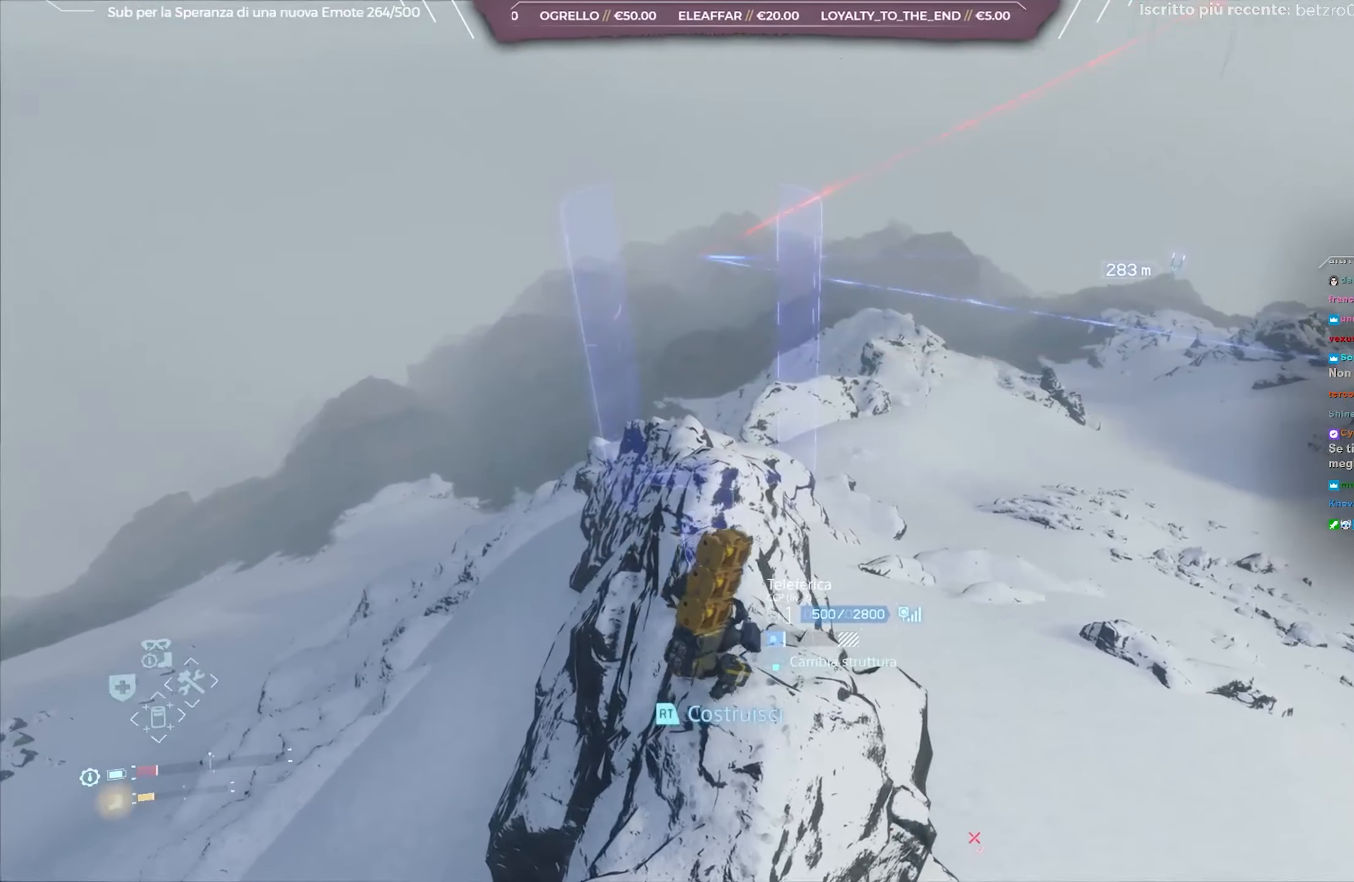
{"buttons": ["L2"], "left_stick": "up", "right_stick": "center", "events": [[33, "right_stick", "center"]]}
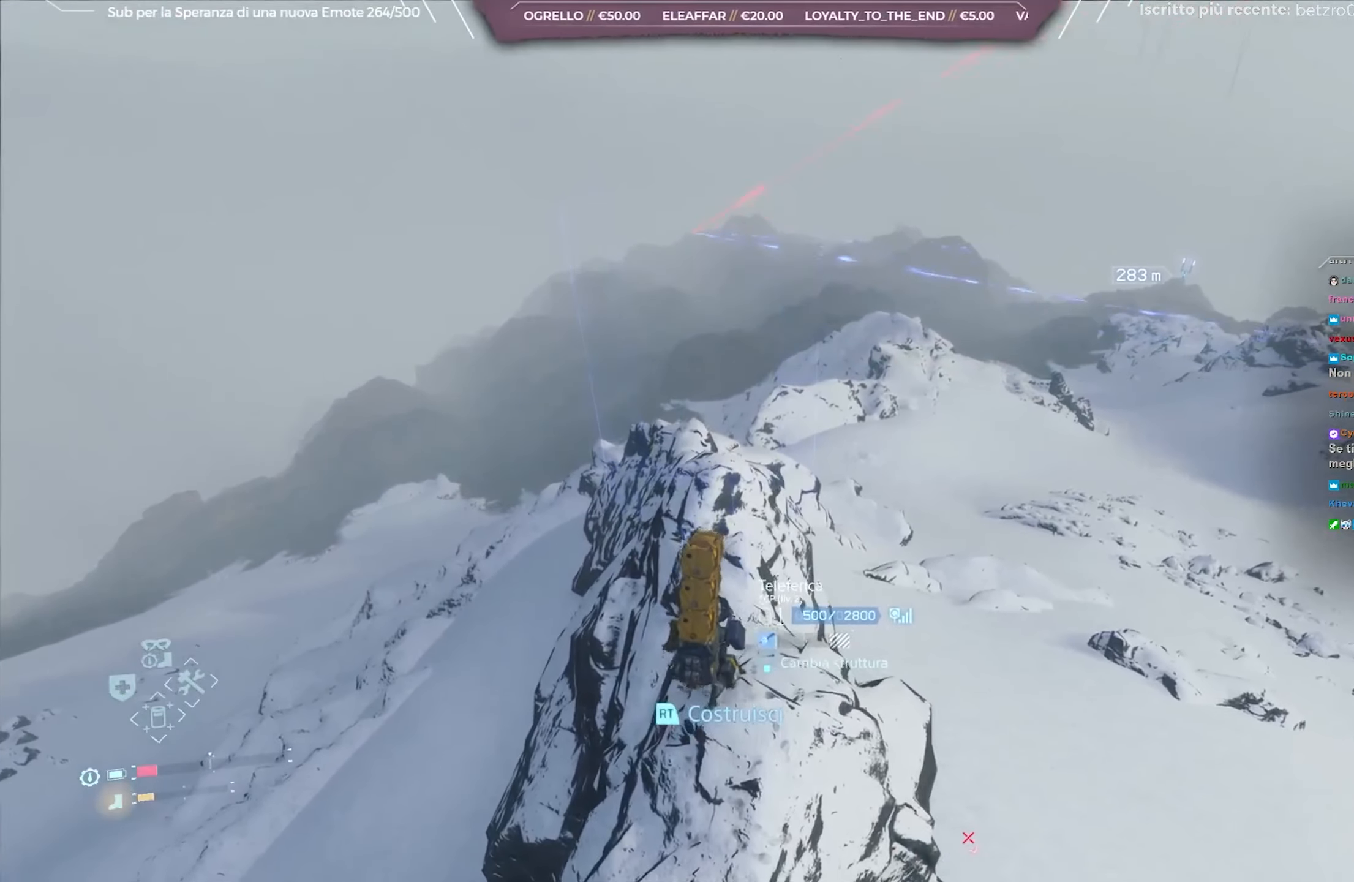
{"buttons": ["L2"], "left_stick": "up", "right_stick": "center", "events": [[150, "right_stick", "up-left"], [317, "right_stick", "center"]]}
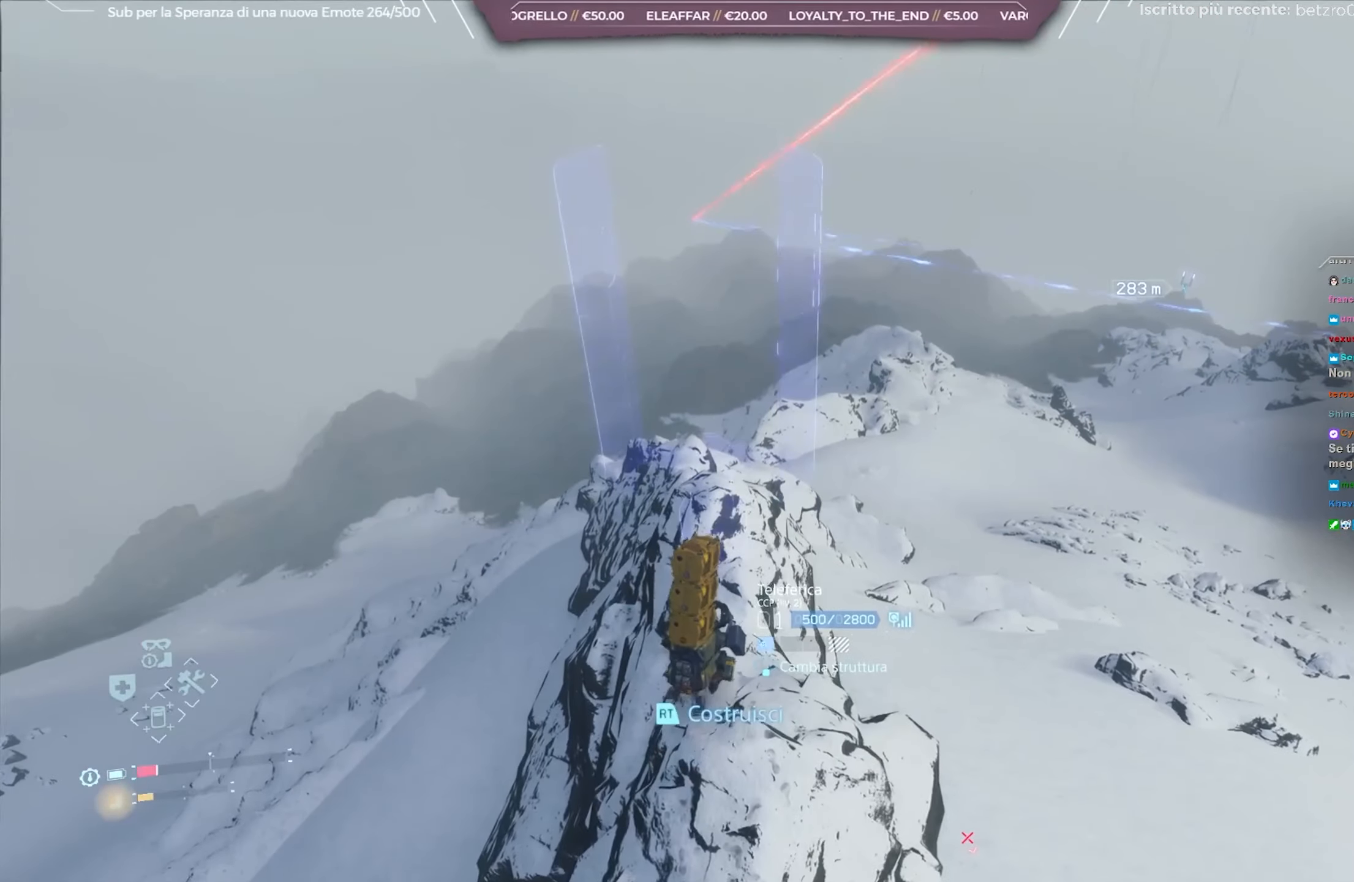
{"buttons": ["L2"], "left_stick": "up", "right_stick": "center", "events": []}
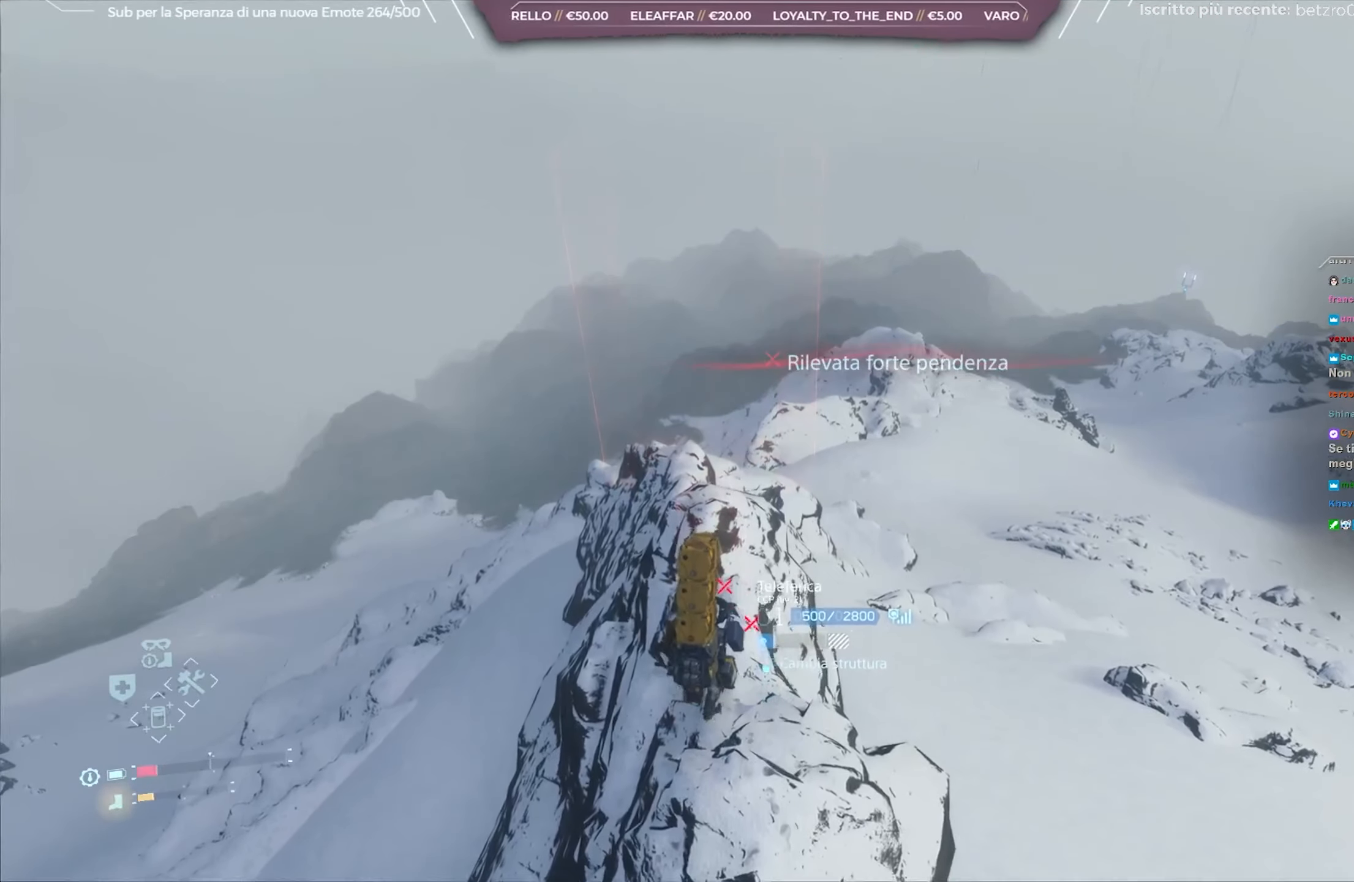
{"buttons": ["L2"], "left_stick": "up", "right_stick": "left", "events": [[233, "right_stick", "left"], [283, "right_stick", "up-left"], [400, "right_stick", "center"], [467, "right_stick", "left"]]}
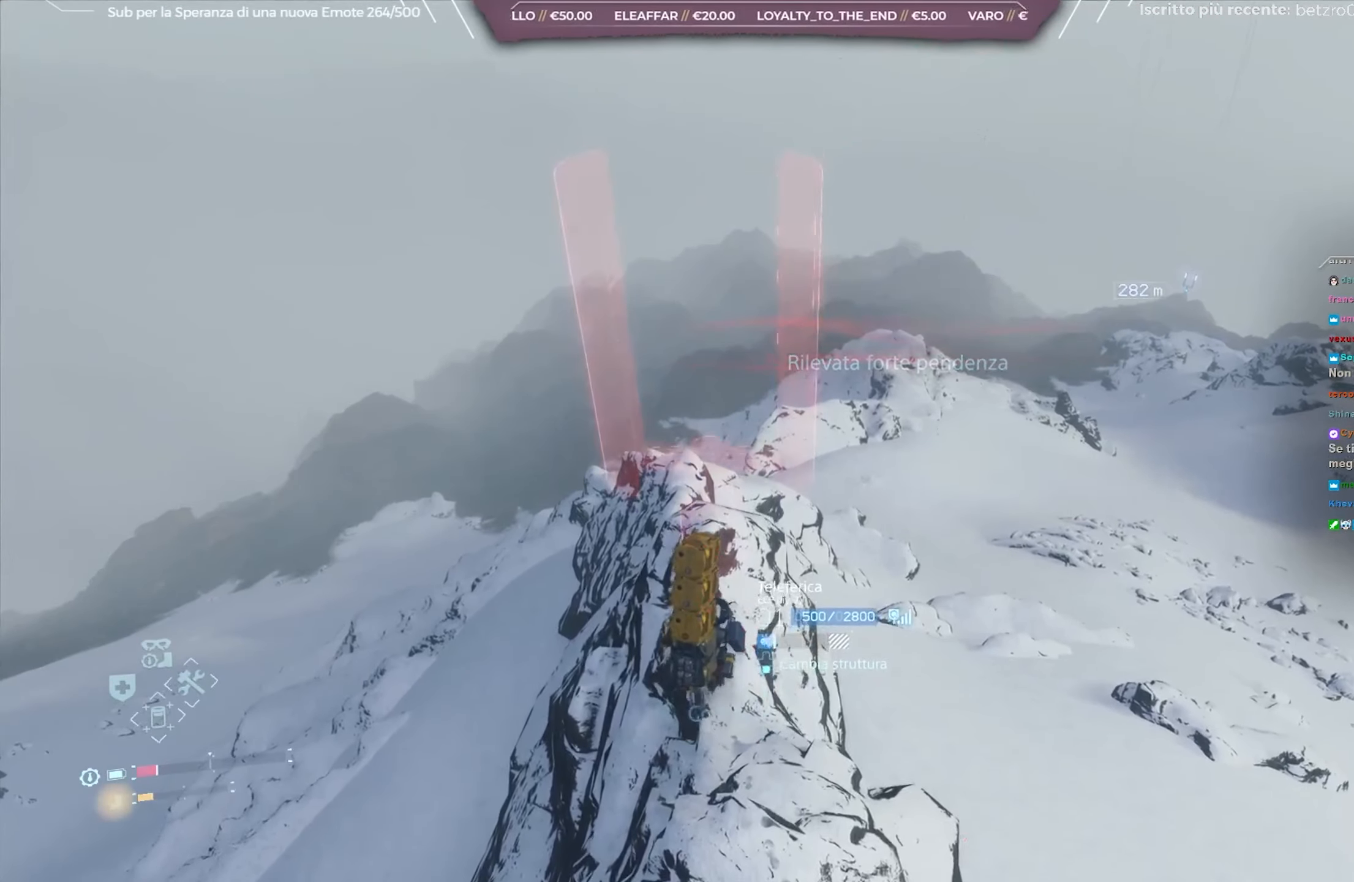
{"buttons": ["L2"], "left_stick": "up", "right_stick": "center", "events": [[150, "right_stick", "center"]]}
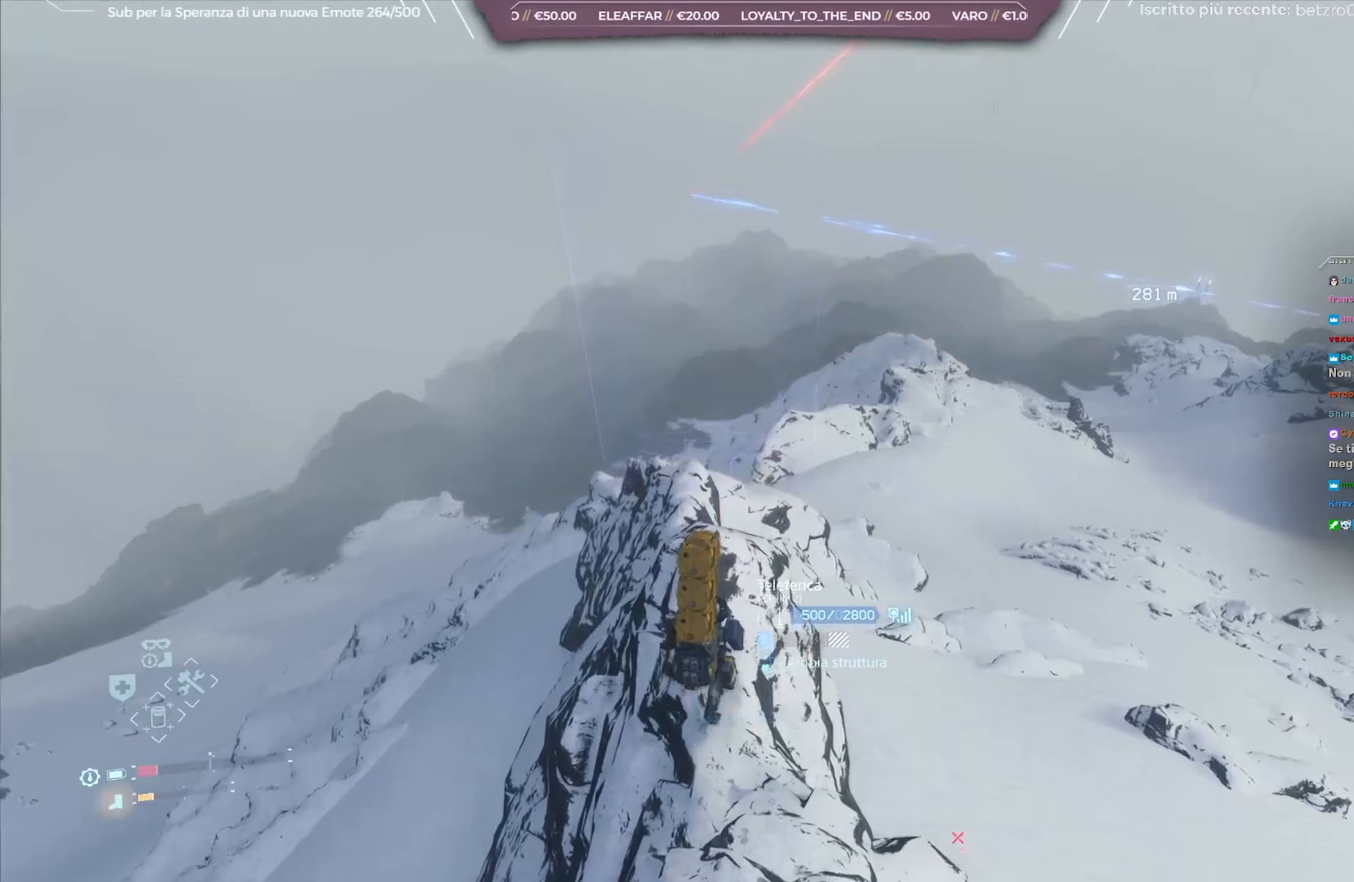
{"buttons": ["L2"], "left_stick": "up", "right_stick": "center", "events": []}
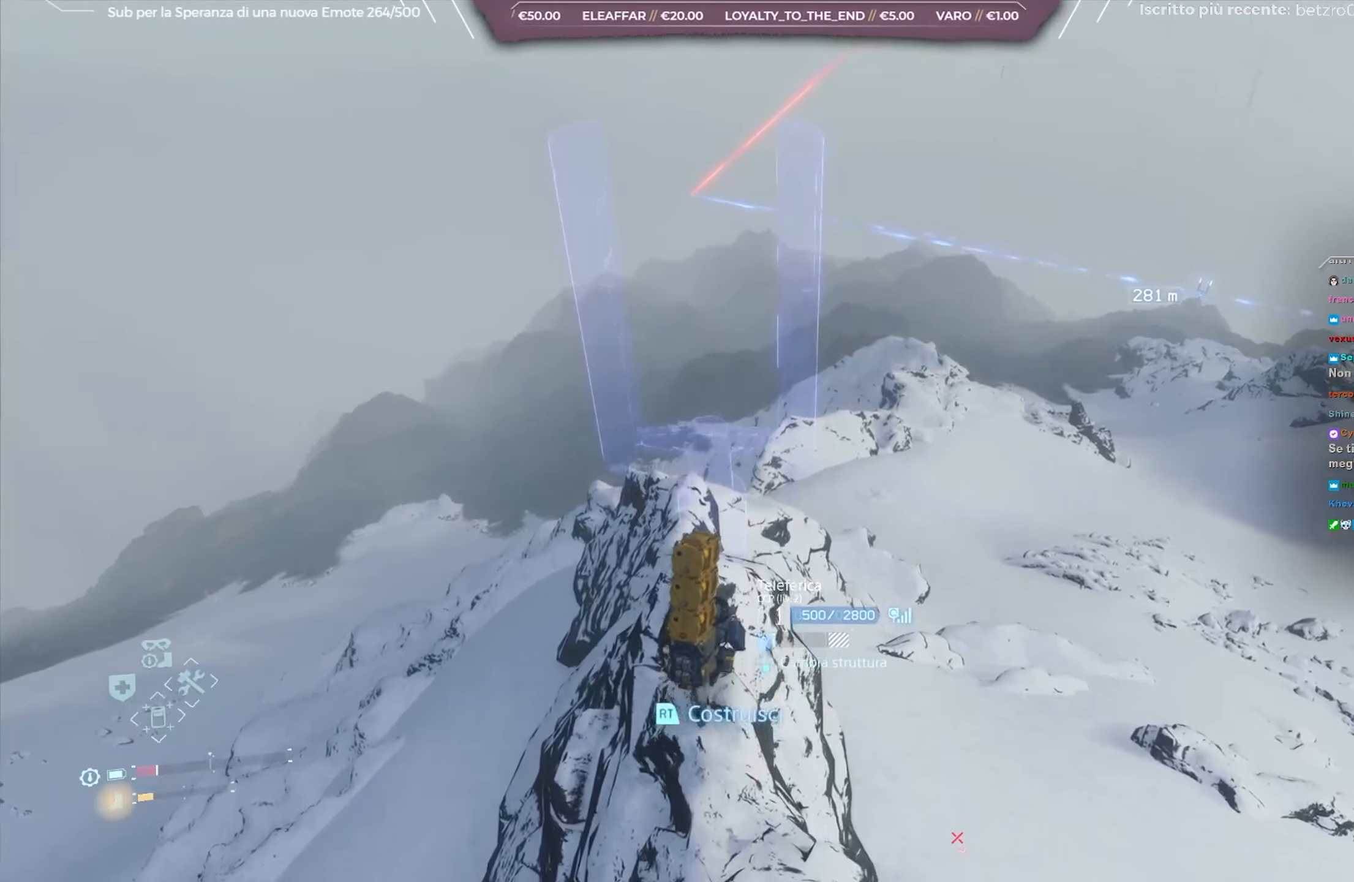
{"buttons": ["L2"], "left_stick": "center", "right_stick": "down", "events": [[233, "left_stick", "center"], [450, "right_stick", "down"]]}
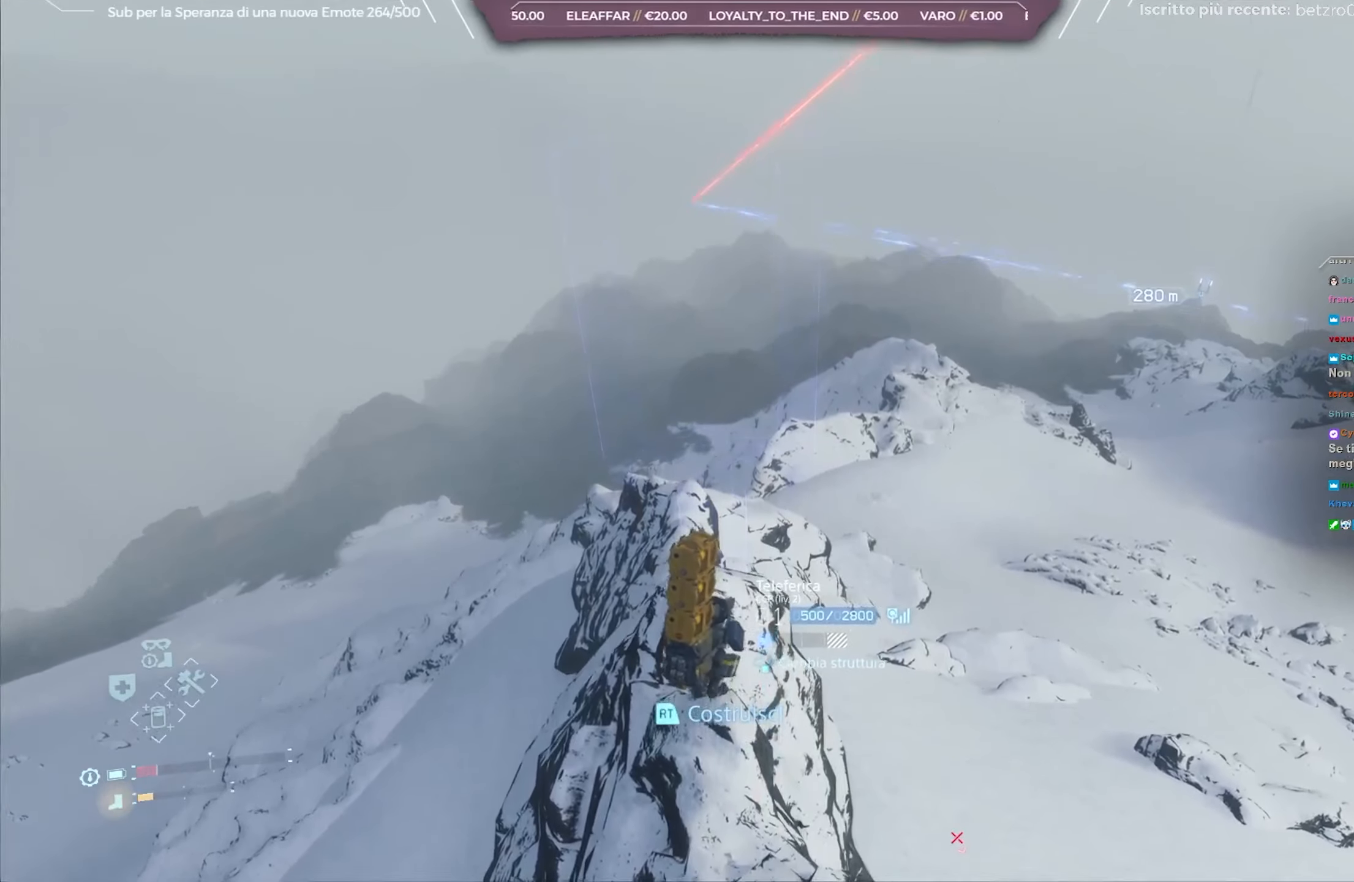
{"buttons": ["L2"], "left_stick": "center", "right_stick": "left", "events": [[283, "right_stick", "center"], [450, "right_stick", "left"]]}
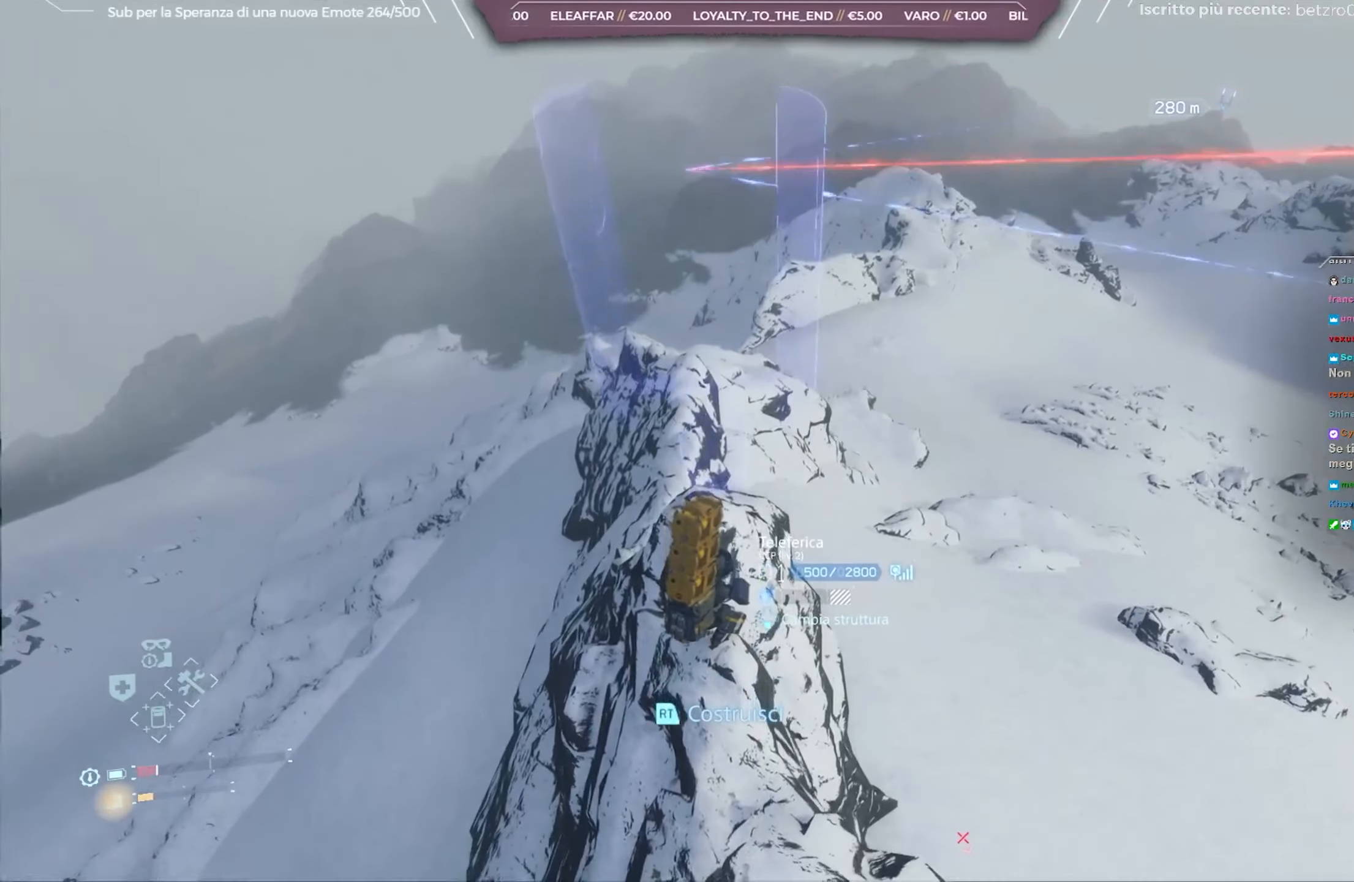
{"buttons": ["L2"], "left_stick": "center", "right_stick": "center", "events": [[133, "right_stick", "center"], [283, "right_stick", "left"], [450, "right_stick", "center"]]}
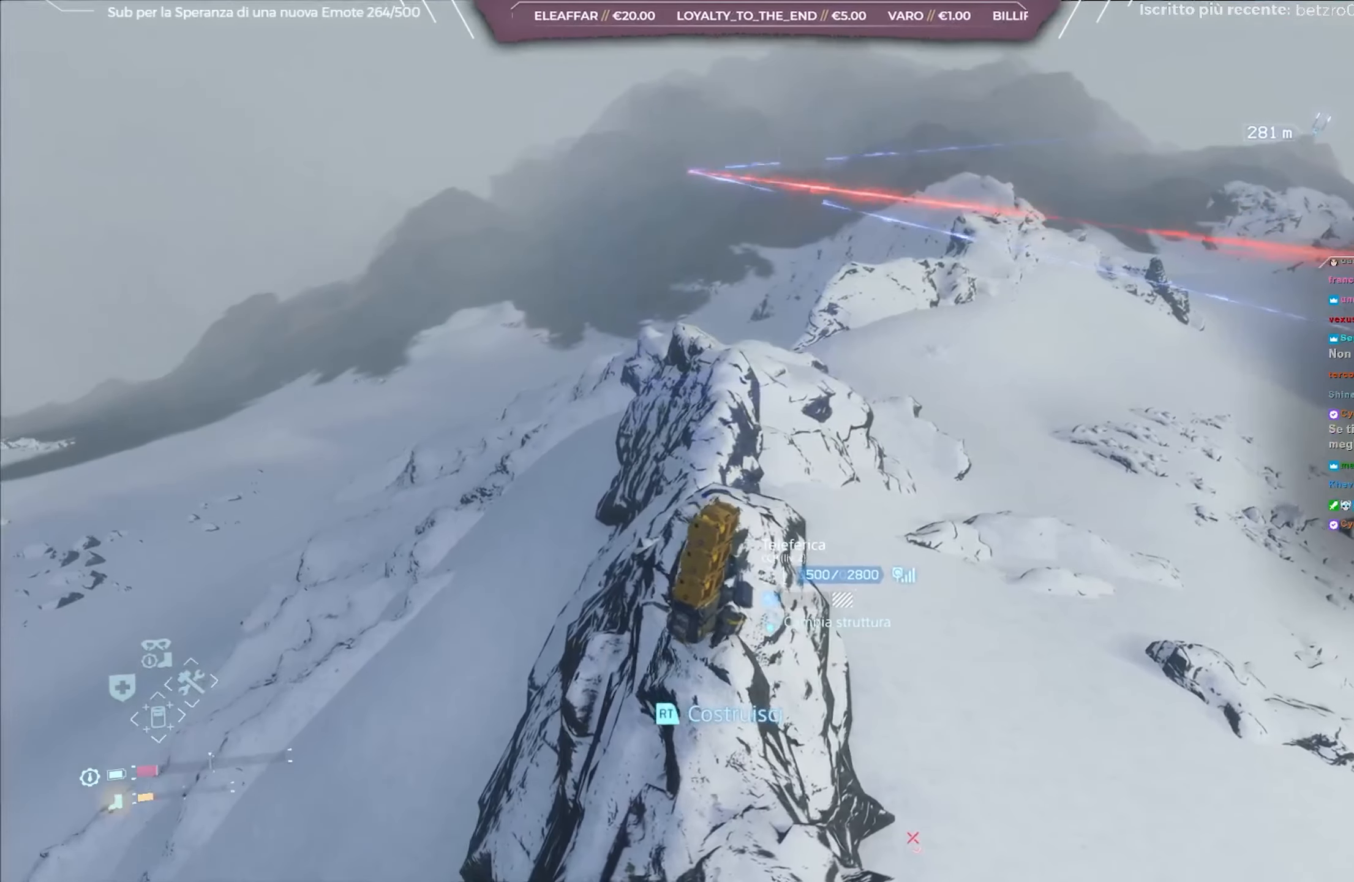
{"buttons": ["L2"], "left_stick": "center", "right_stick": "up-left", "events": [[50, "right_stick", "up-left"], [183, "right_stick", "center"], [333, "right_stick", "up-left"]]}
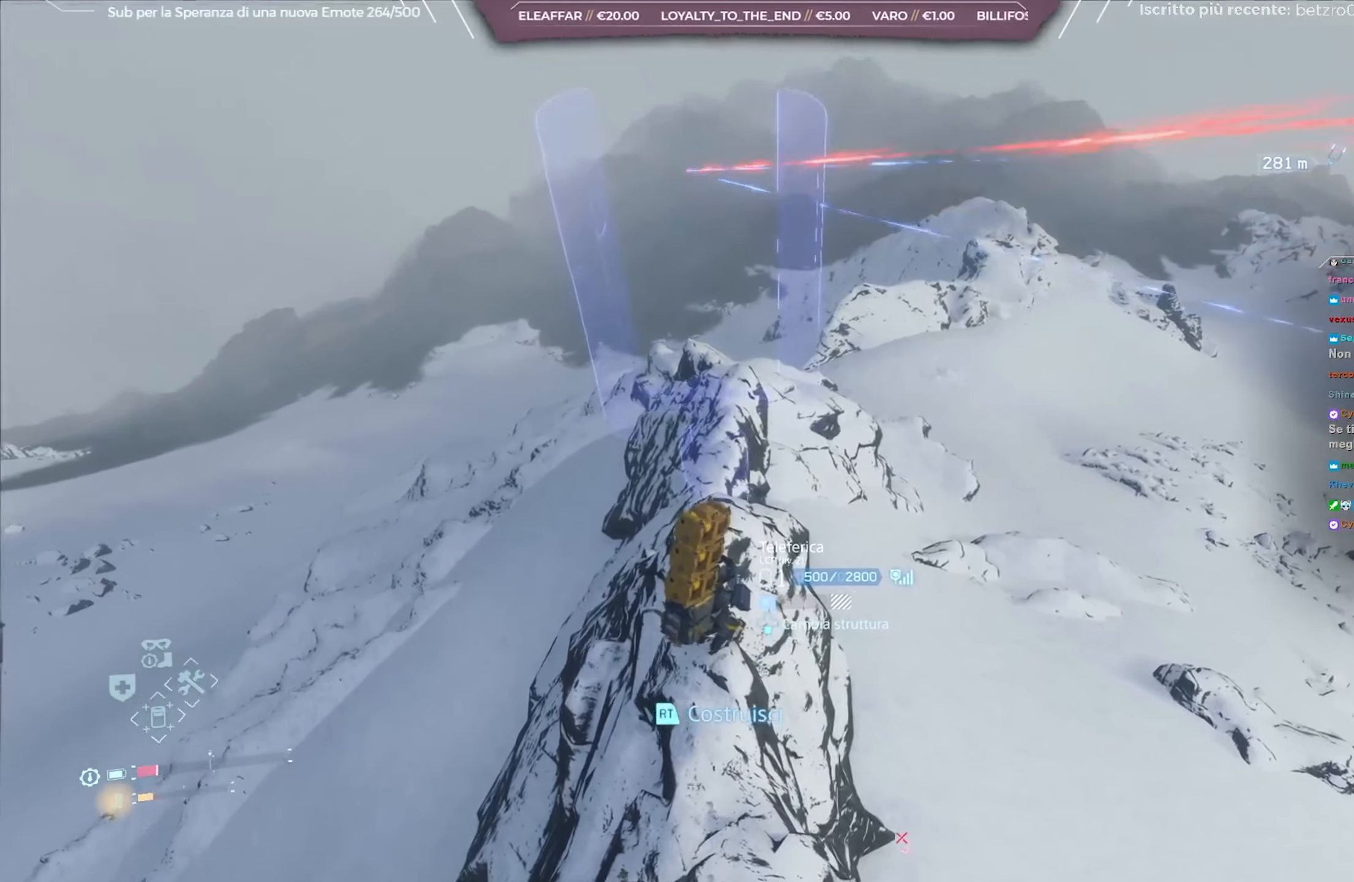
{"buttons": ["L2"], "left_stick": "center", "right_stick": "center", "events": [[67, "right_stick", "center"], [150, "right_stick", "up-left"], [417, "right_stick", "center"]]}
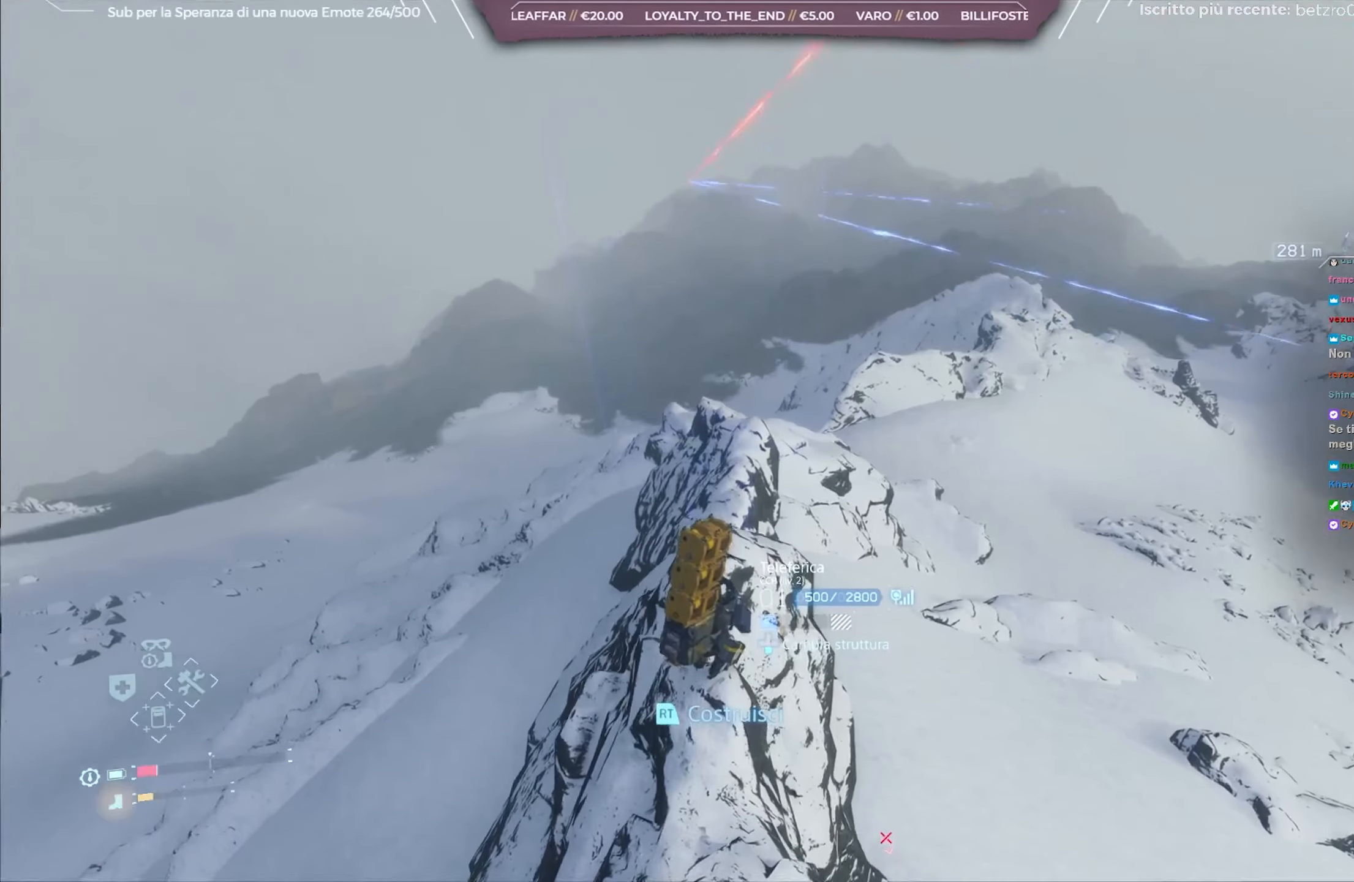
{"buttons": ["L2"], "left_stick": "center", "right_stick": "center", "events": [[167, "right_stick", "left"], [367, "right_stick", "center"]]}
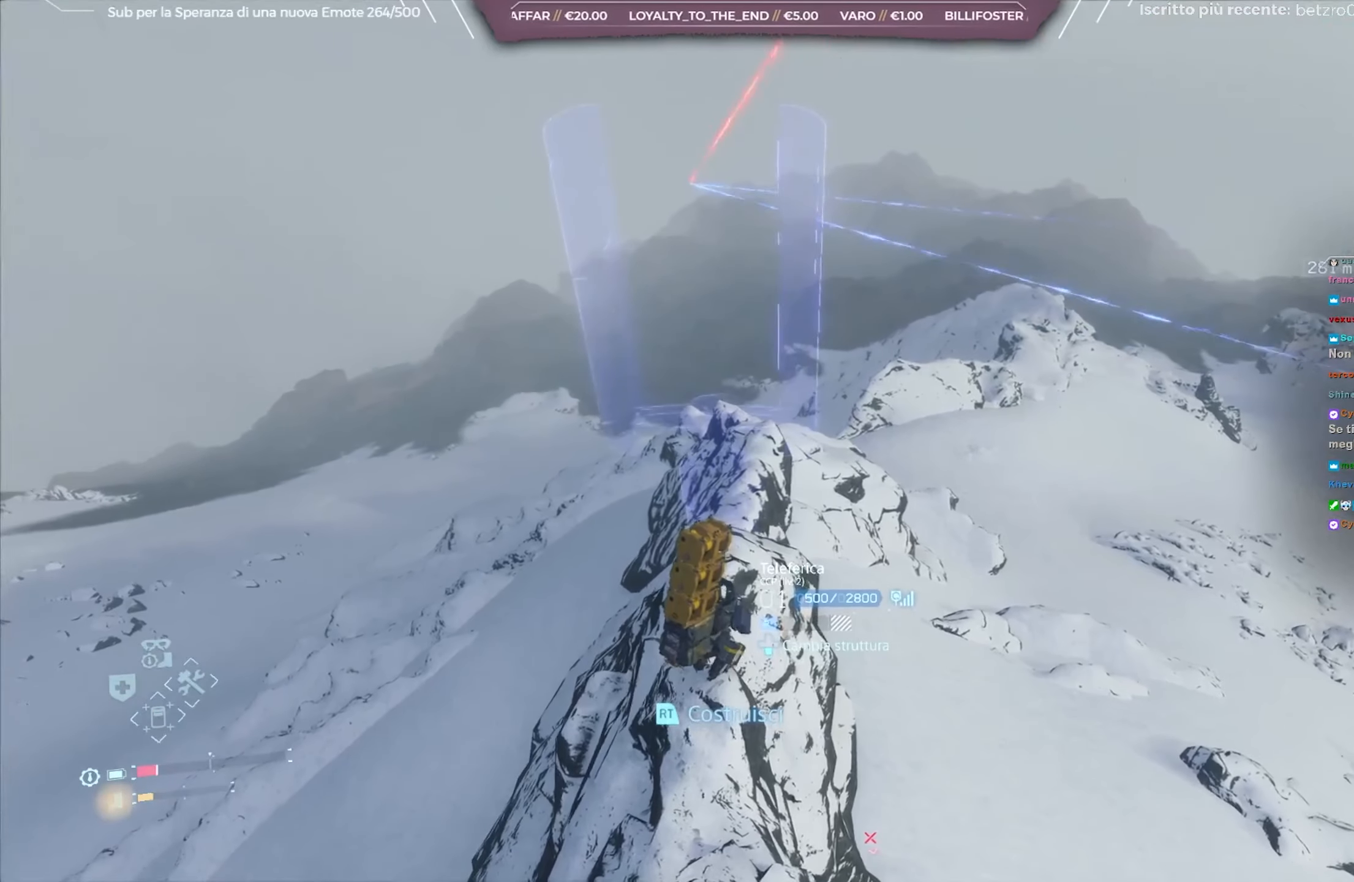
{"buttons": ["L2"], "left_stick": "center", "right_stick": "up-left", "events": [[183, "right_stick", "left"], [233, "right_stick", "up-left"], [367, "right_stick", "center"], [483, "right_stick", "up-left"]]}
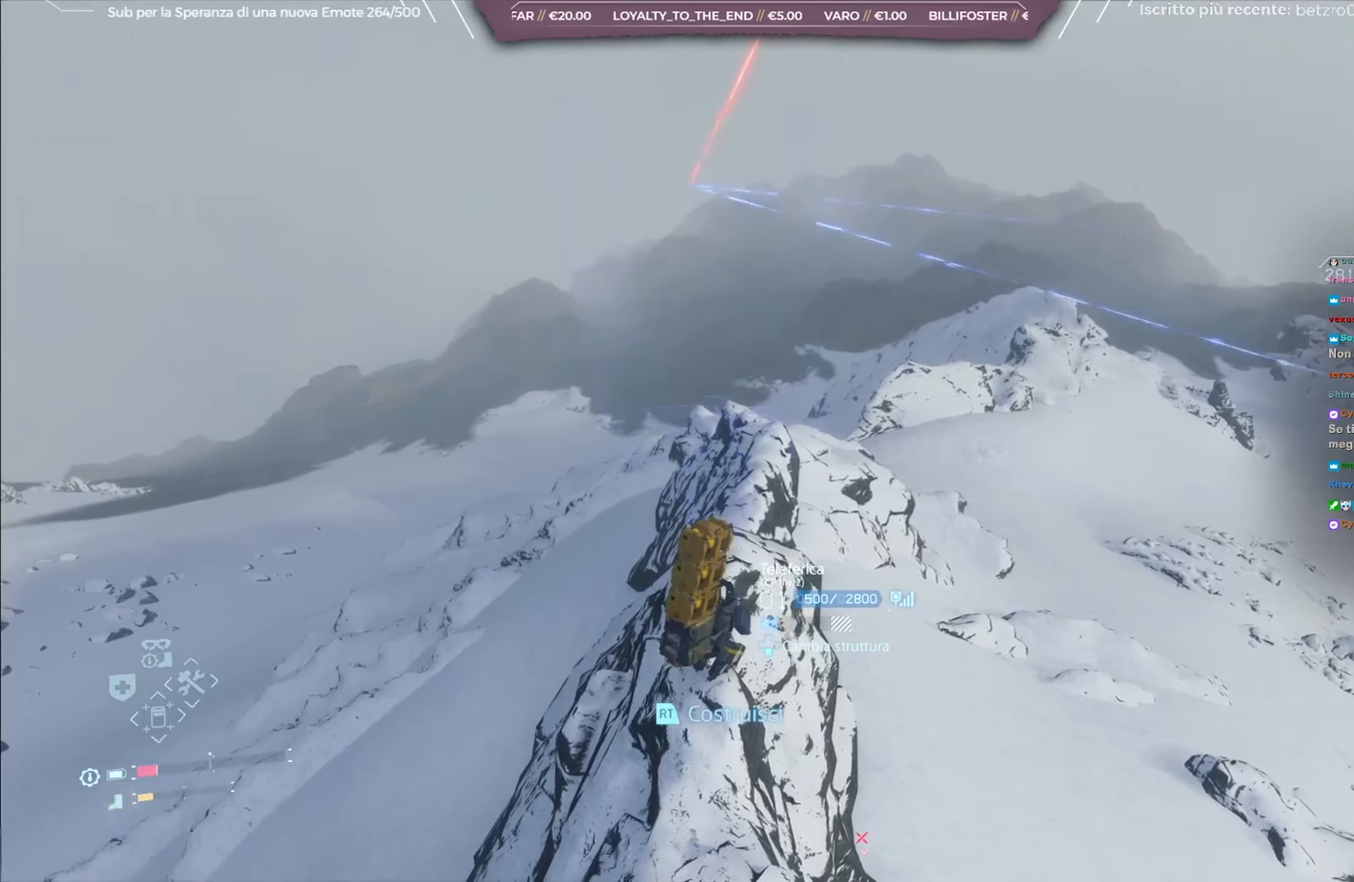
{"buttons": ["L2"], "left_stick": "center", "right_stick": "center", "events": [[167, "right_stick", "center"], [233, "right_stick", "left"], [417, "right_stick", "center"]]}
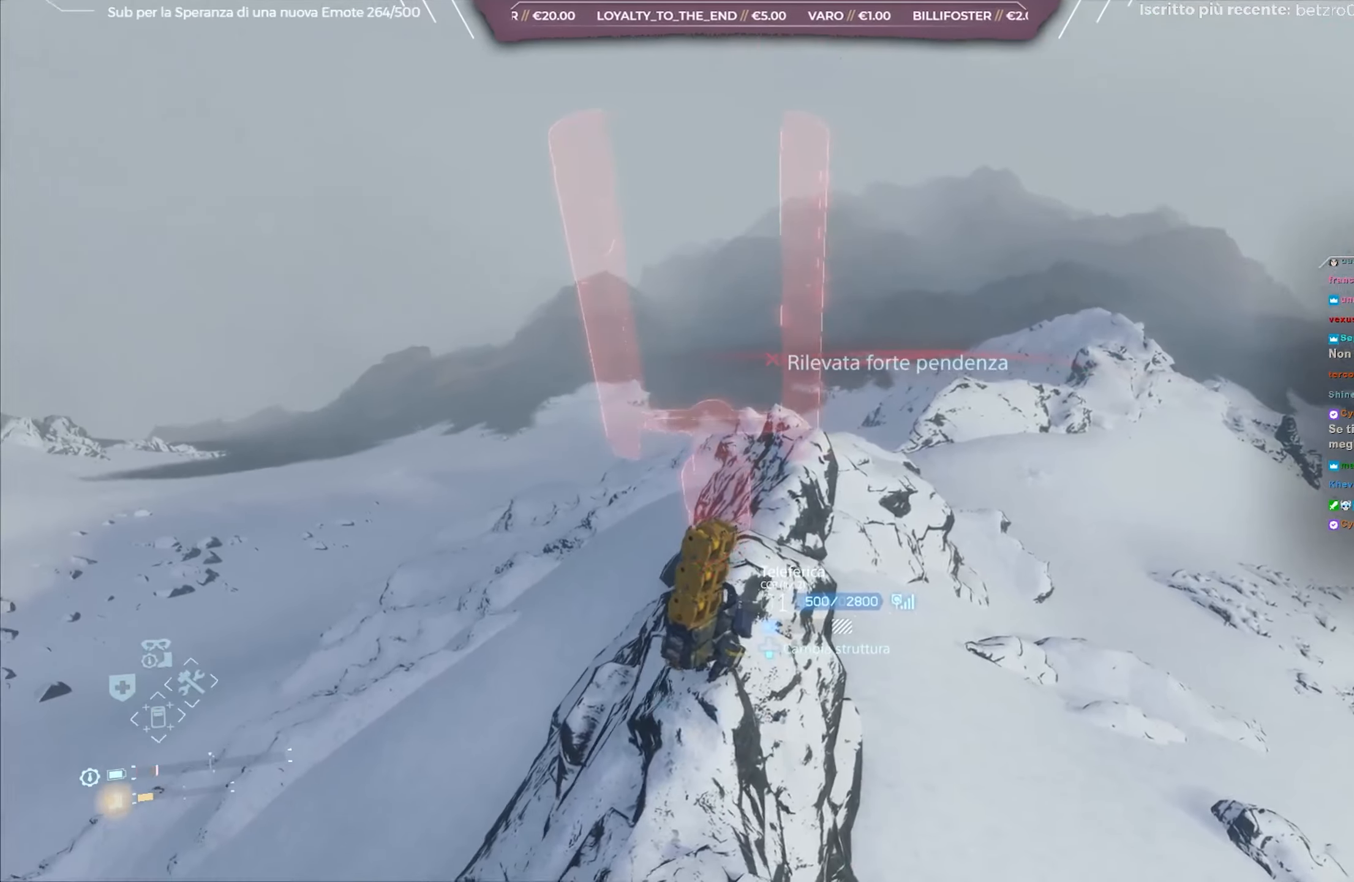
{"buttons": ["L2"], "left_stick": "center", "right_stick": "center", "events": [[117, "right_stick", "right"], [300, "right_stick", "center"]]}
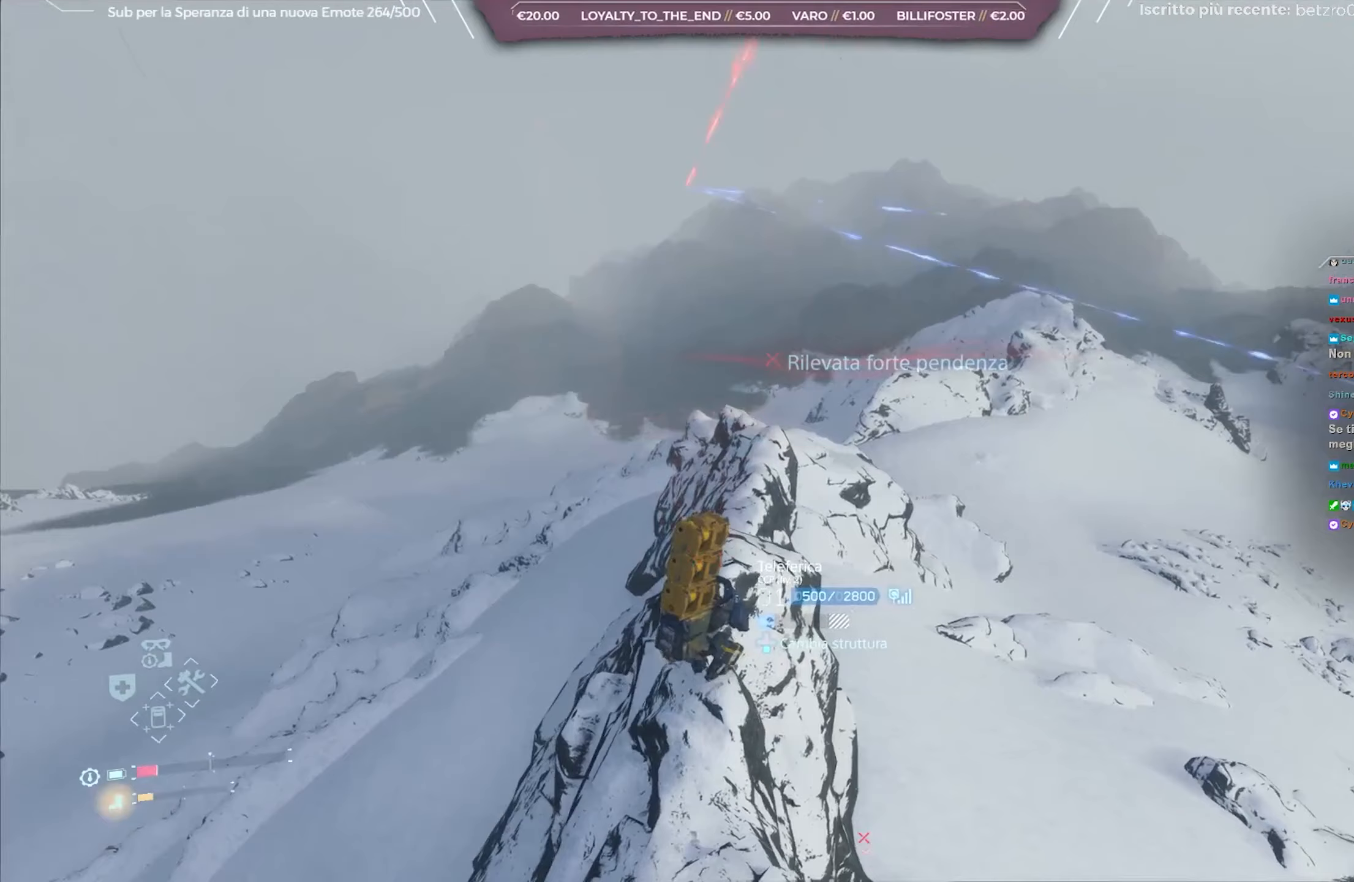
{"buttons": ["L2"], "left_stick": "center", "right_stick": "center", "events": [[200, "right_stick", "right"], [317, "right_stick", "center"]]}
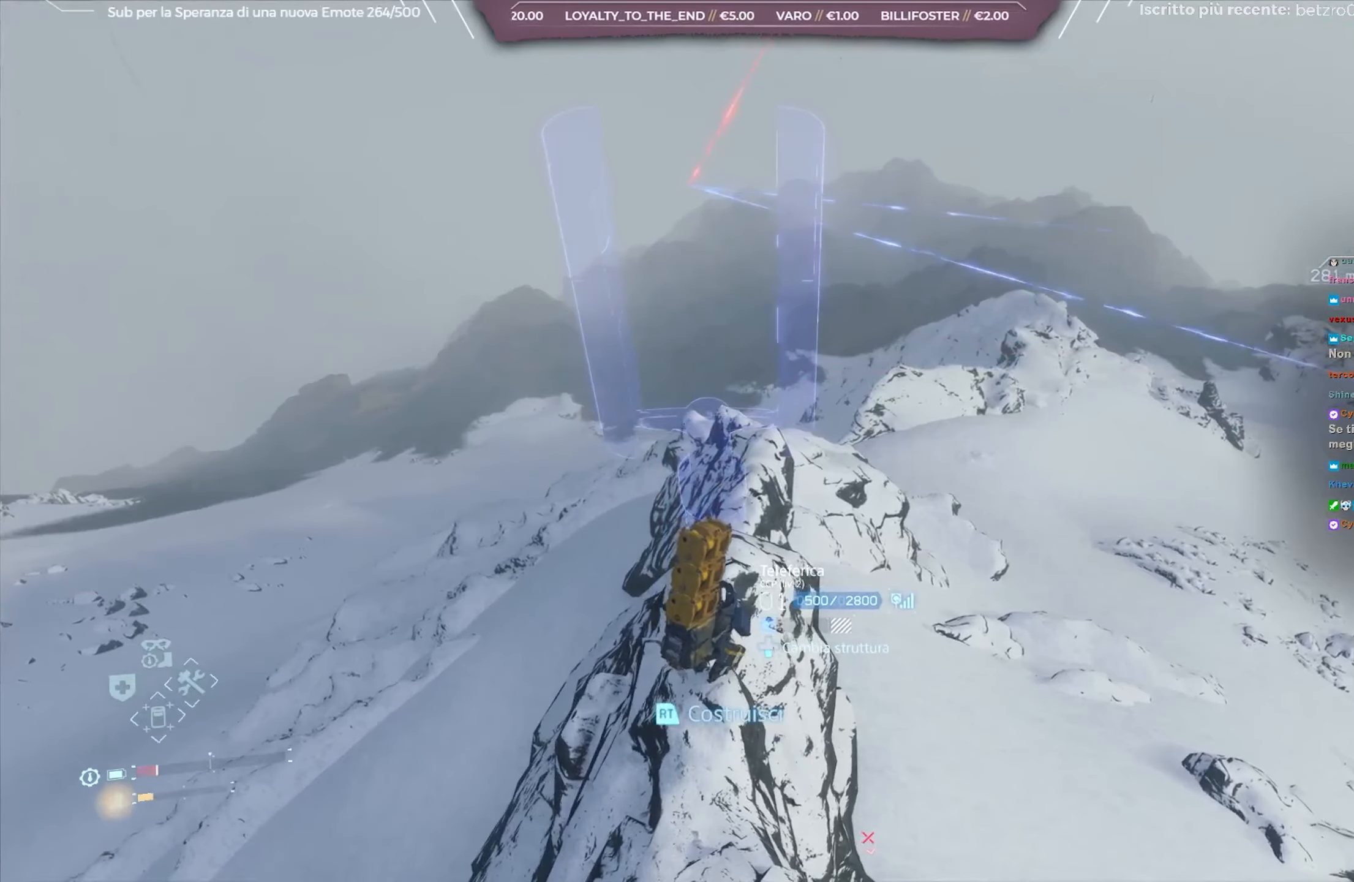
{"buttons": ["L2"], "left_stick": "center", "right_stick": "center", "events": []}
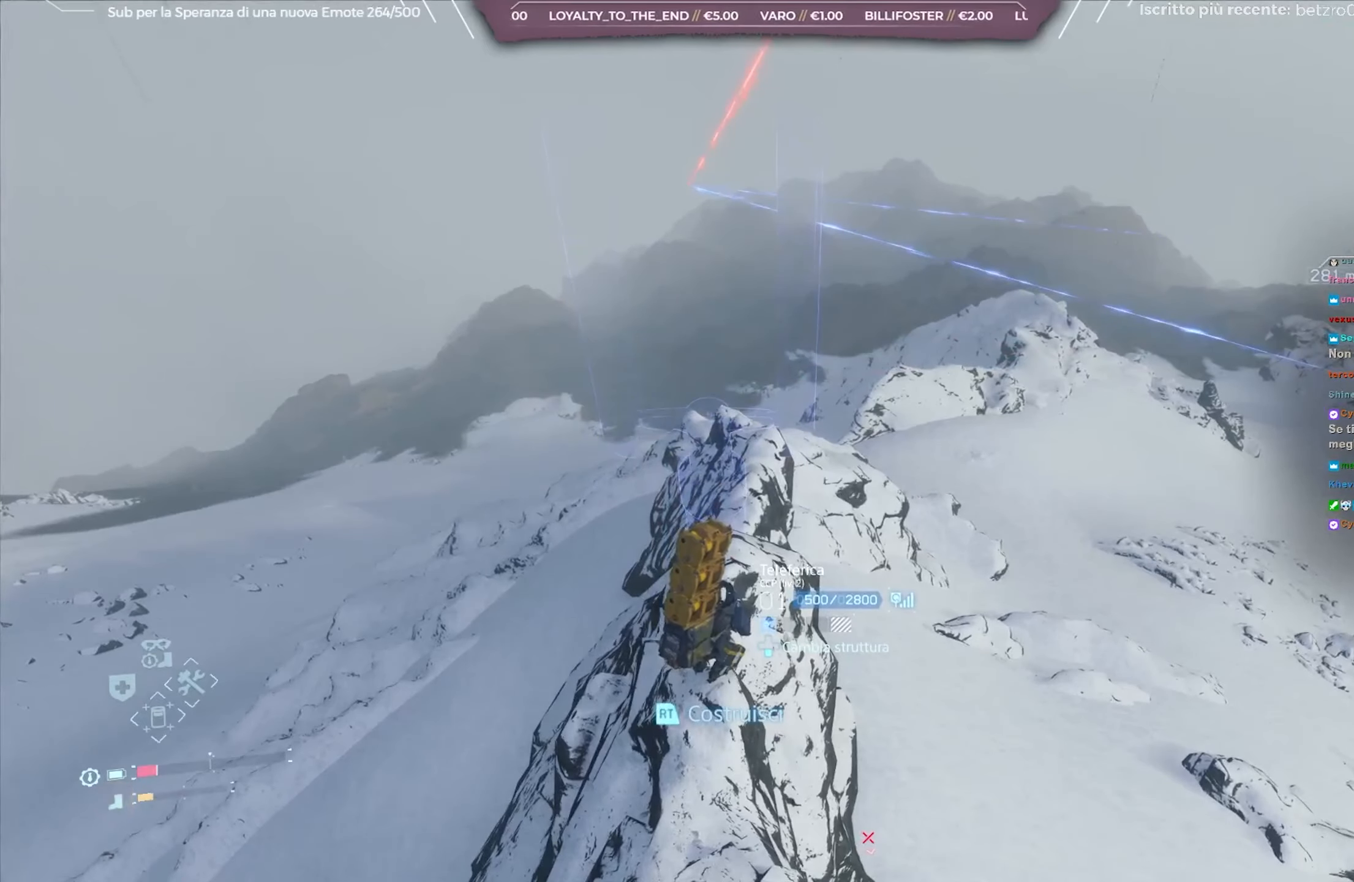
{"buttons": ["L2"], "left_stick": "center", "right_stick": "center", "events": [[350, "R2", "down"], [467, "R2", "up"]]}
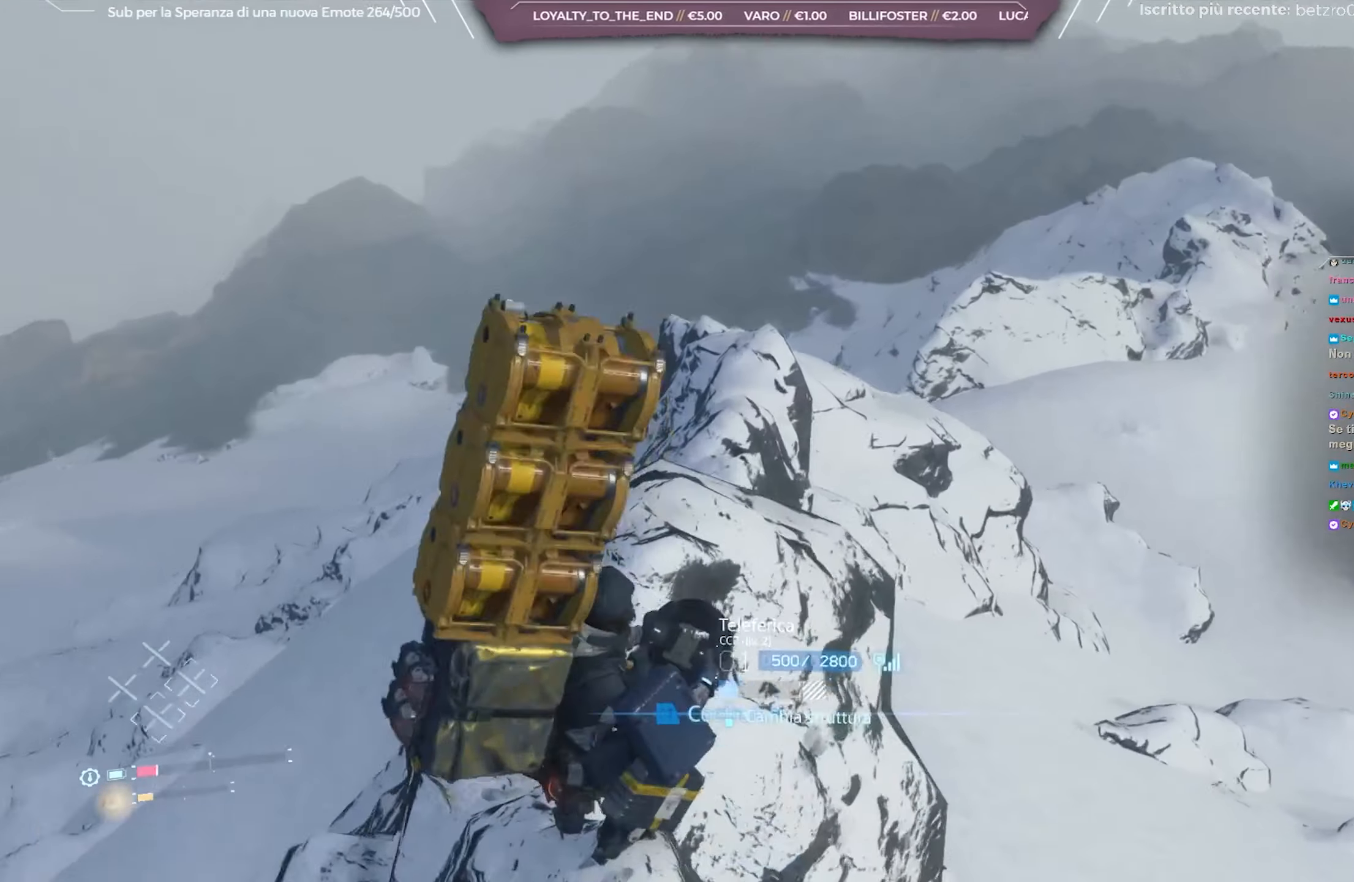
{"buttons": [], "left_stick": "center", "right_stick": "center", "events": [[283, "L2", "up"]]}
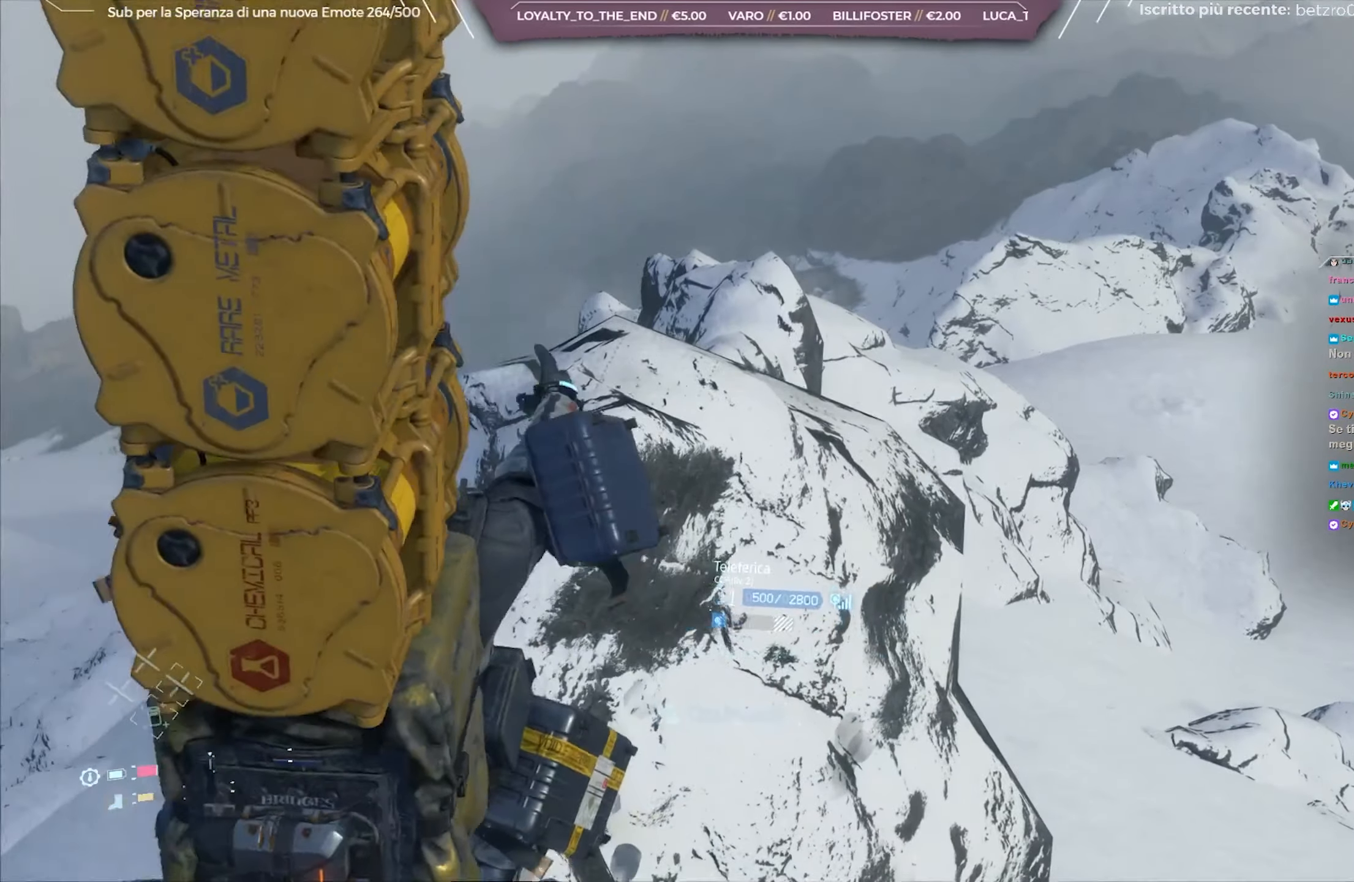
{"buttons": [], "left_stick": "center", "right_stick": "up-left", "events": [[83, "right_stick", "up-left"], [350, "right_stick", "center"], [433, "right_stick", "up-left"]]}